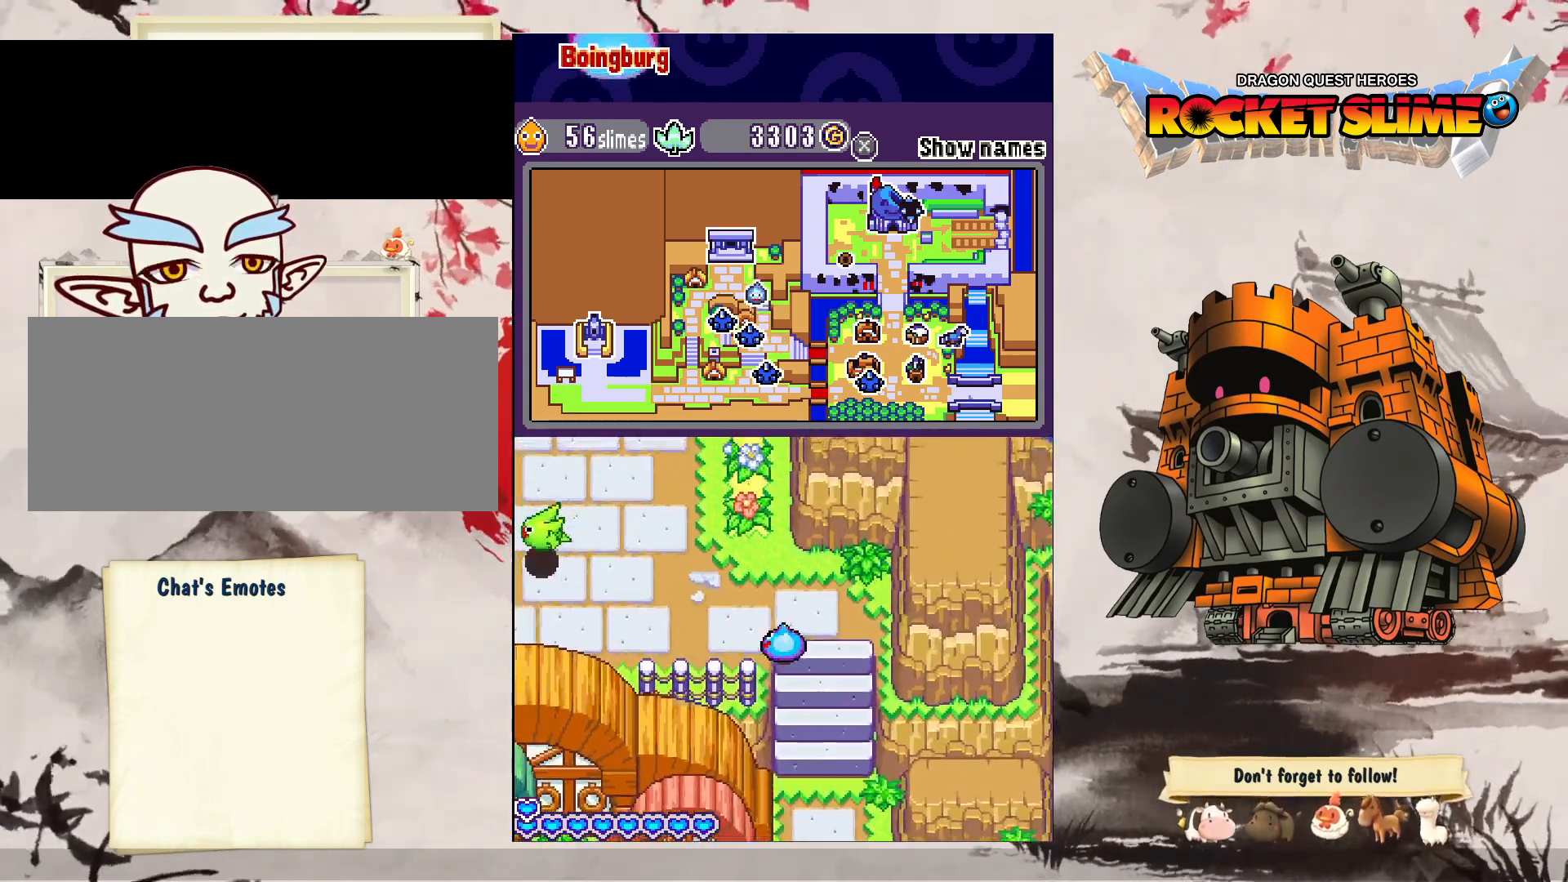
Gameplay with a controller (Xbox layout); each line is a JSON object with the inputs held at the frame after it. "events" lists button and stick changes between this image and that frame as [ms after this image, input, new state], when the widget could be followed in between. Not read: DPAD_LEFT L3 R3 SELECT START.
{"buttons": ["DPAD_DOWN"], "left_stick": "center", "right_stick": "center", "events": []}
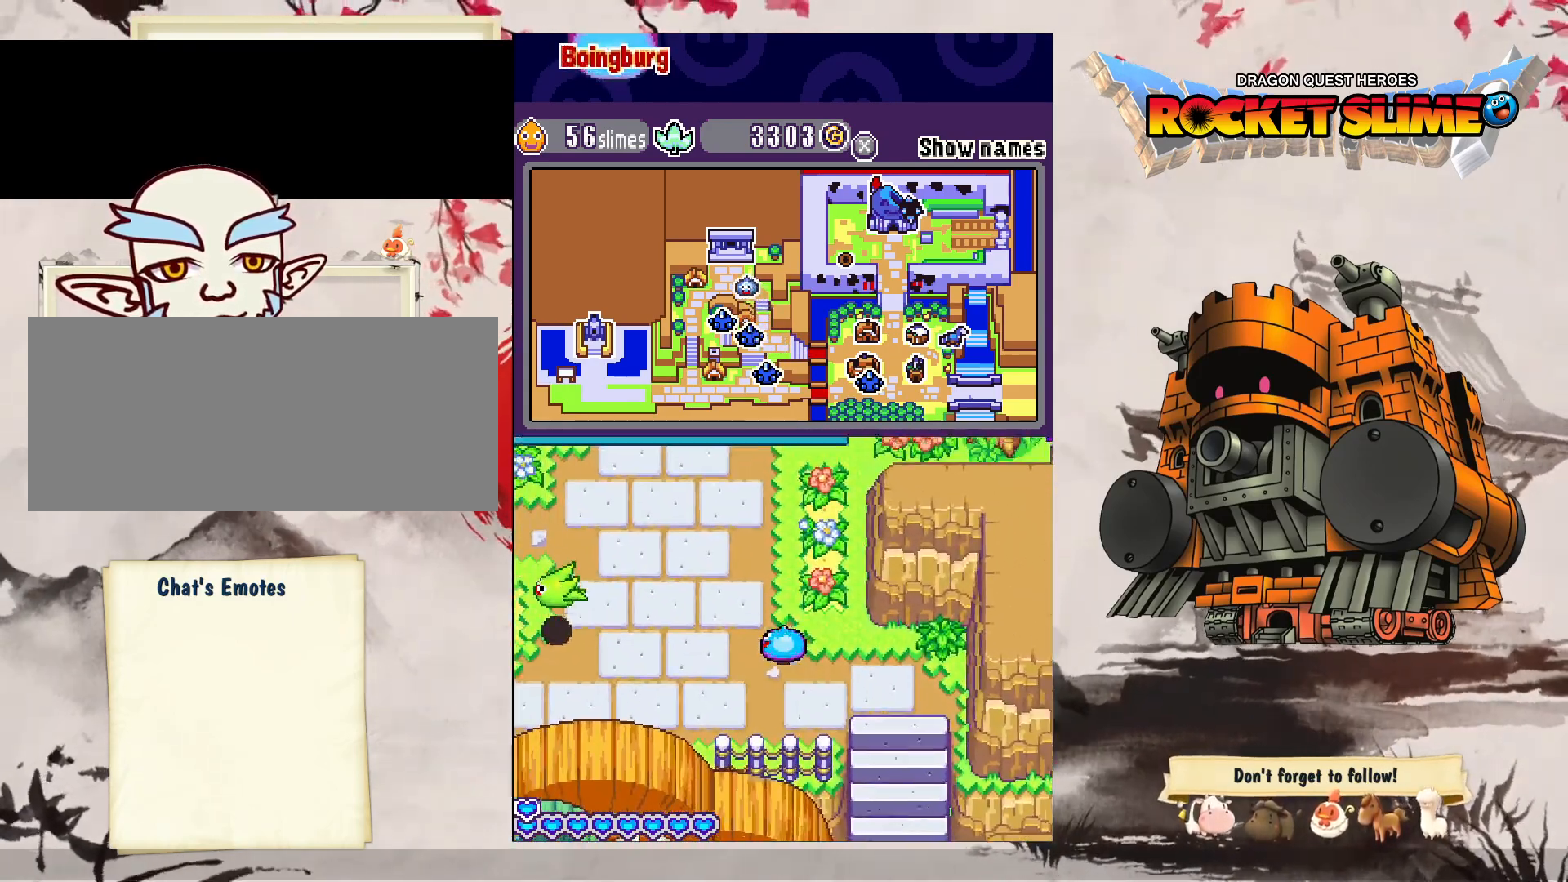
{"buttons": ["DPAD_DOWN"], "left_stick": "center", "right_stick": "center", "events": []}
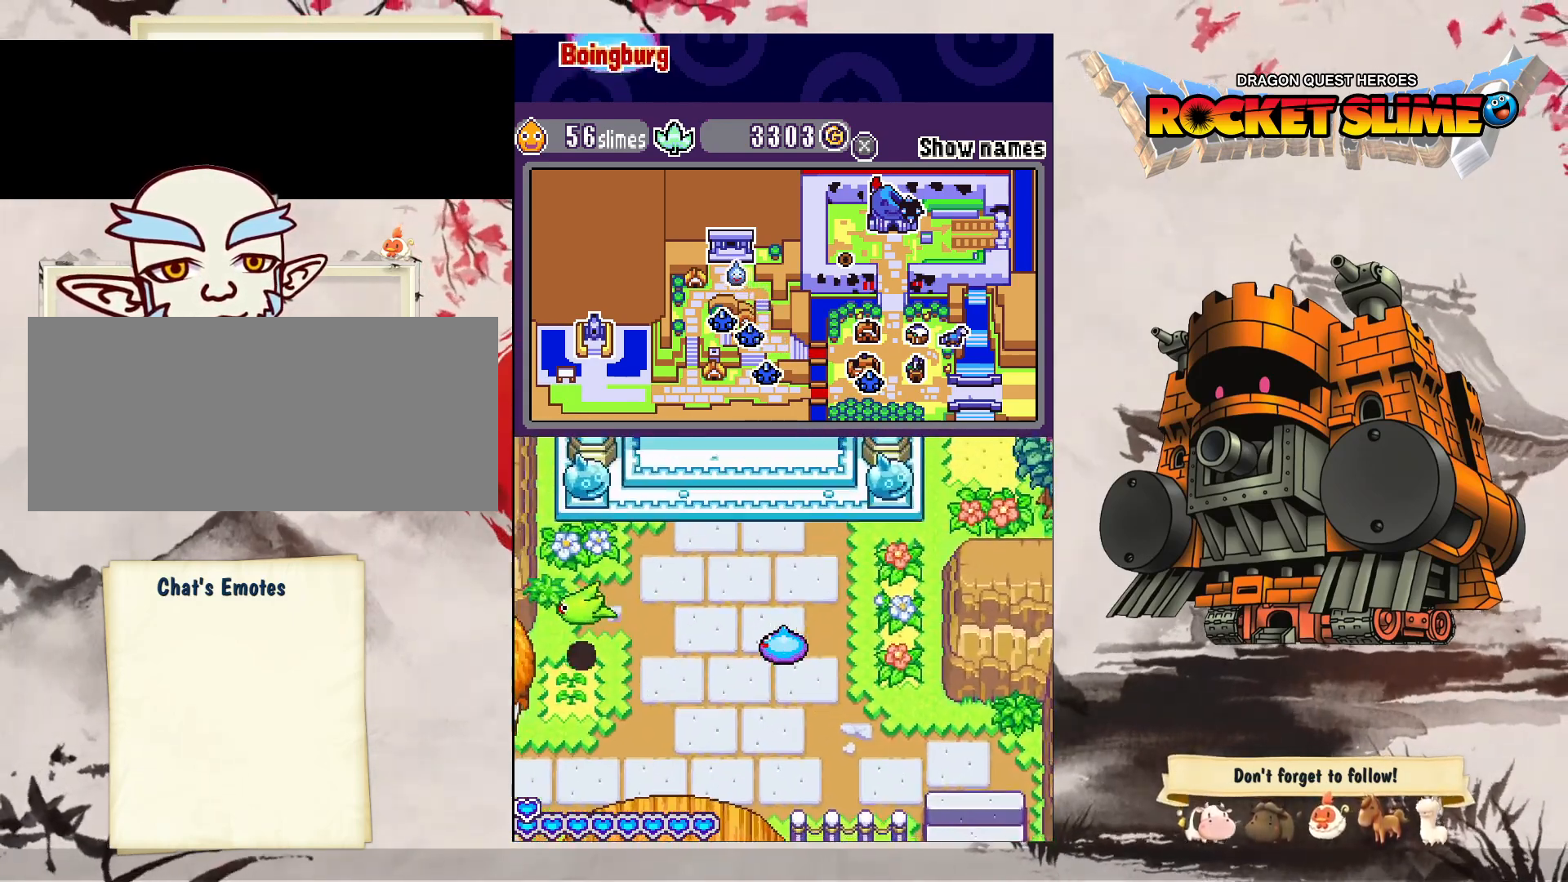
{"buttons": ["DPAD_DOWN"], "left_stick": "center", "right_stick": "center", "events": []}
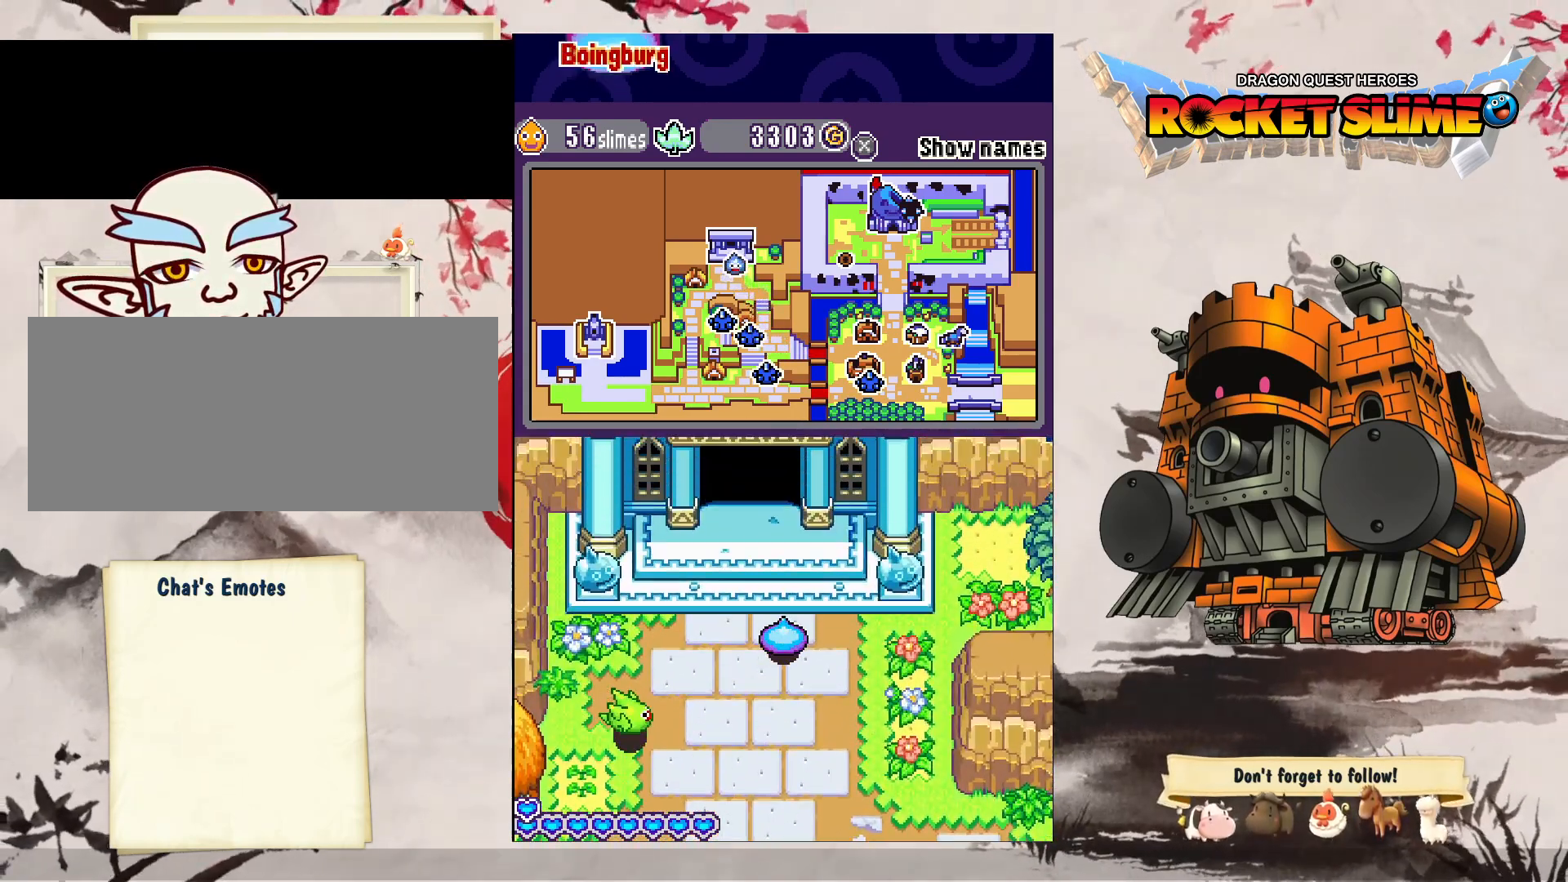
{"buttons": ["DPAD_DOWN"], "left_stick": "center", "right_stick": "center", "events": []}
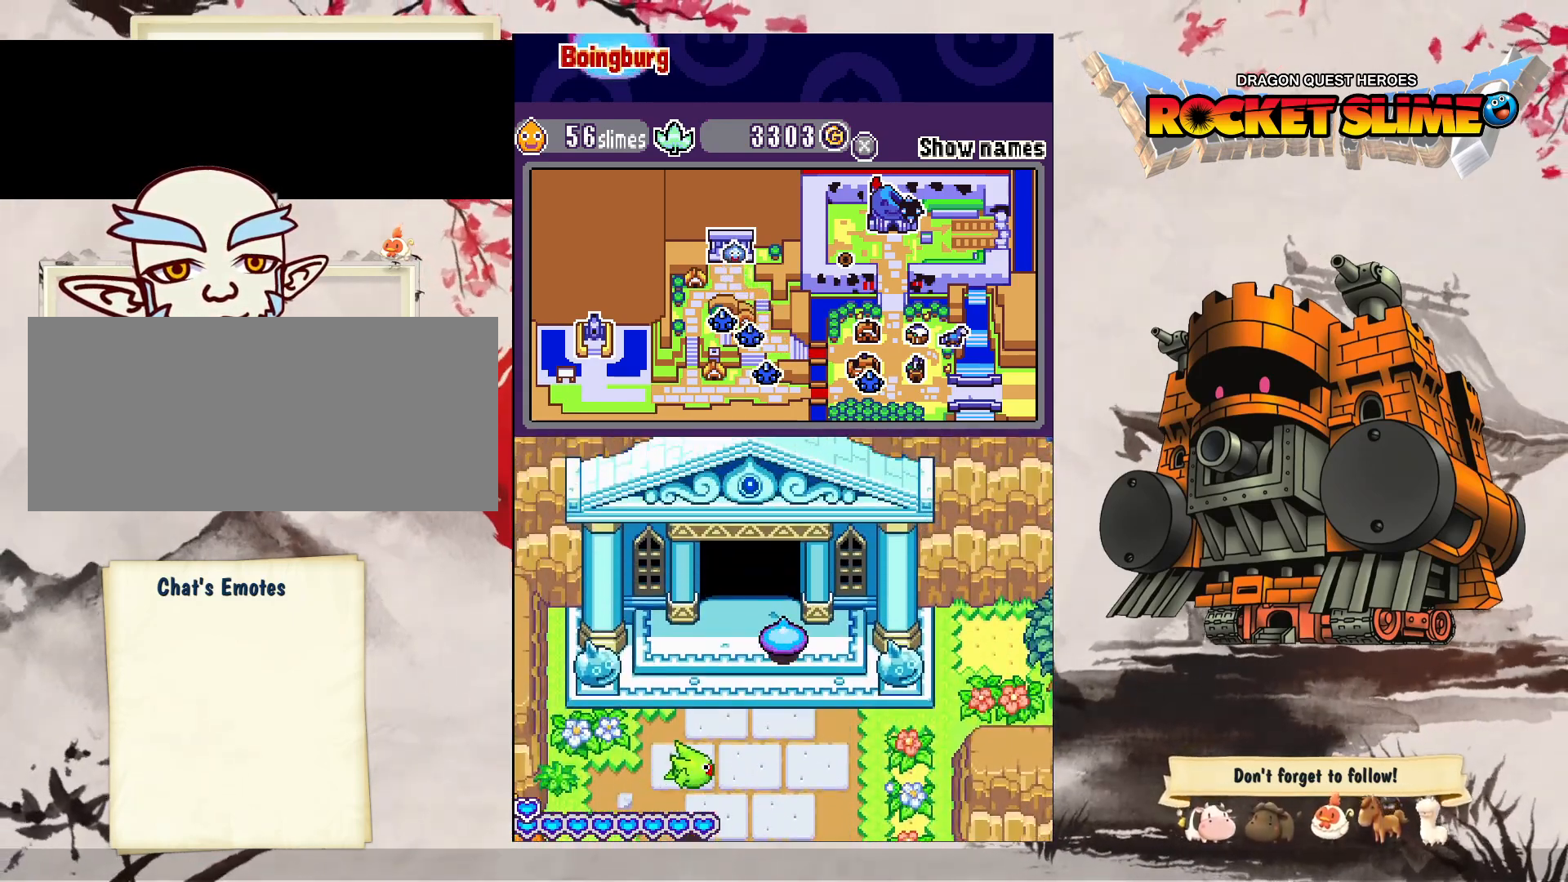
{"buttons": ["DPAD_DOWN"], "left_stick": "center", "right_stick": "center", "events": []}
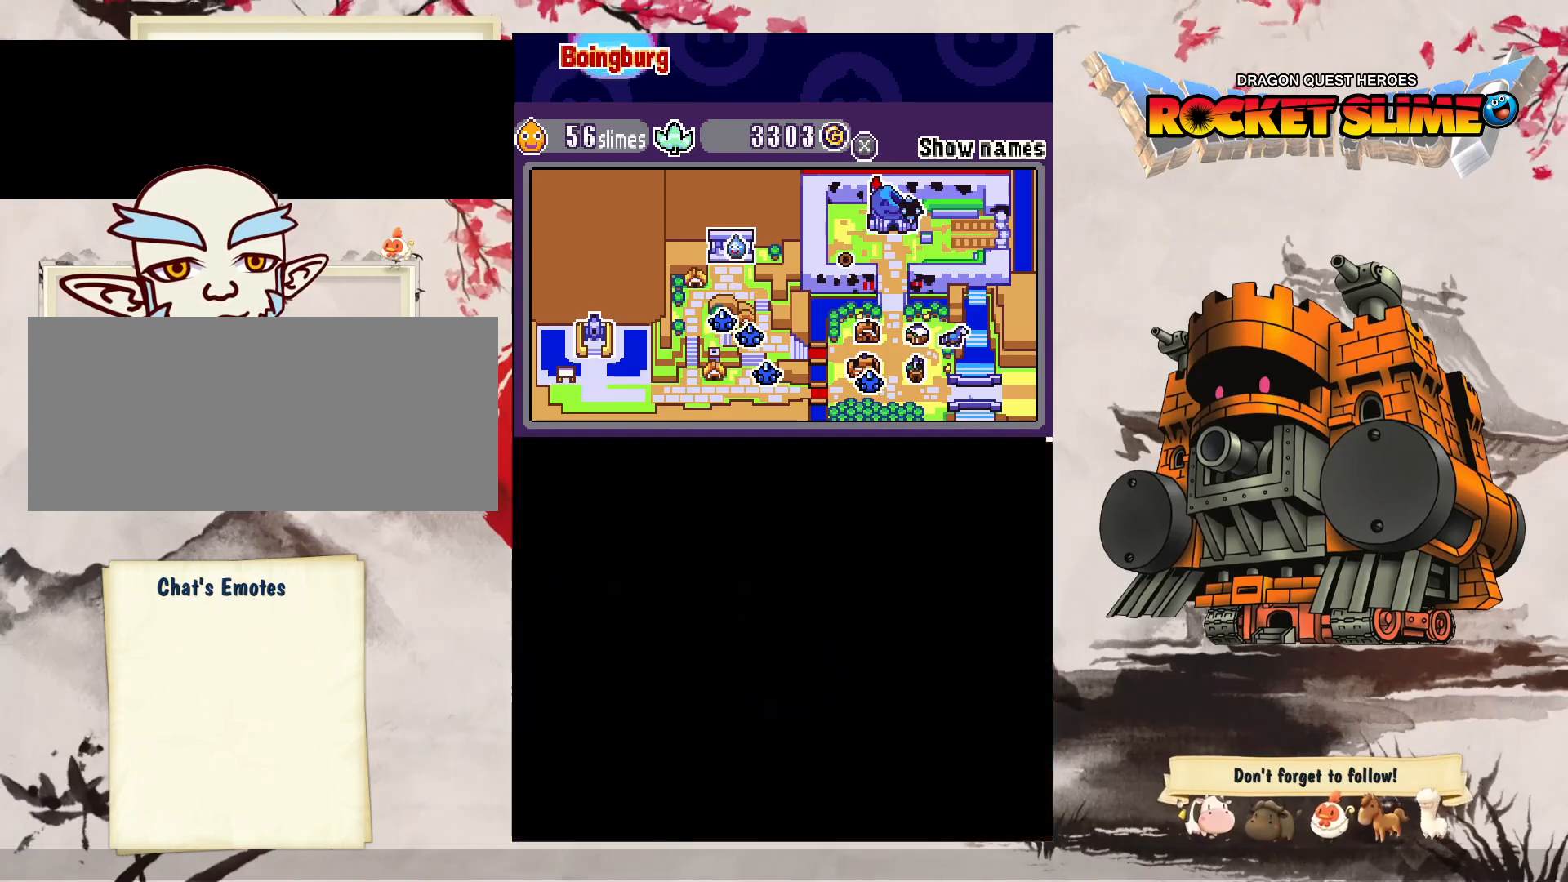
{"buttons": [], "left_stick": "center", "right_stick": "center", "events": [[250, "DPAD_DOWN", "up"]]}
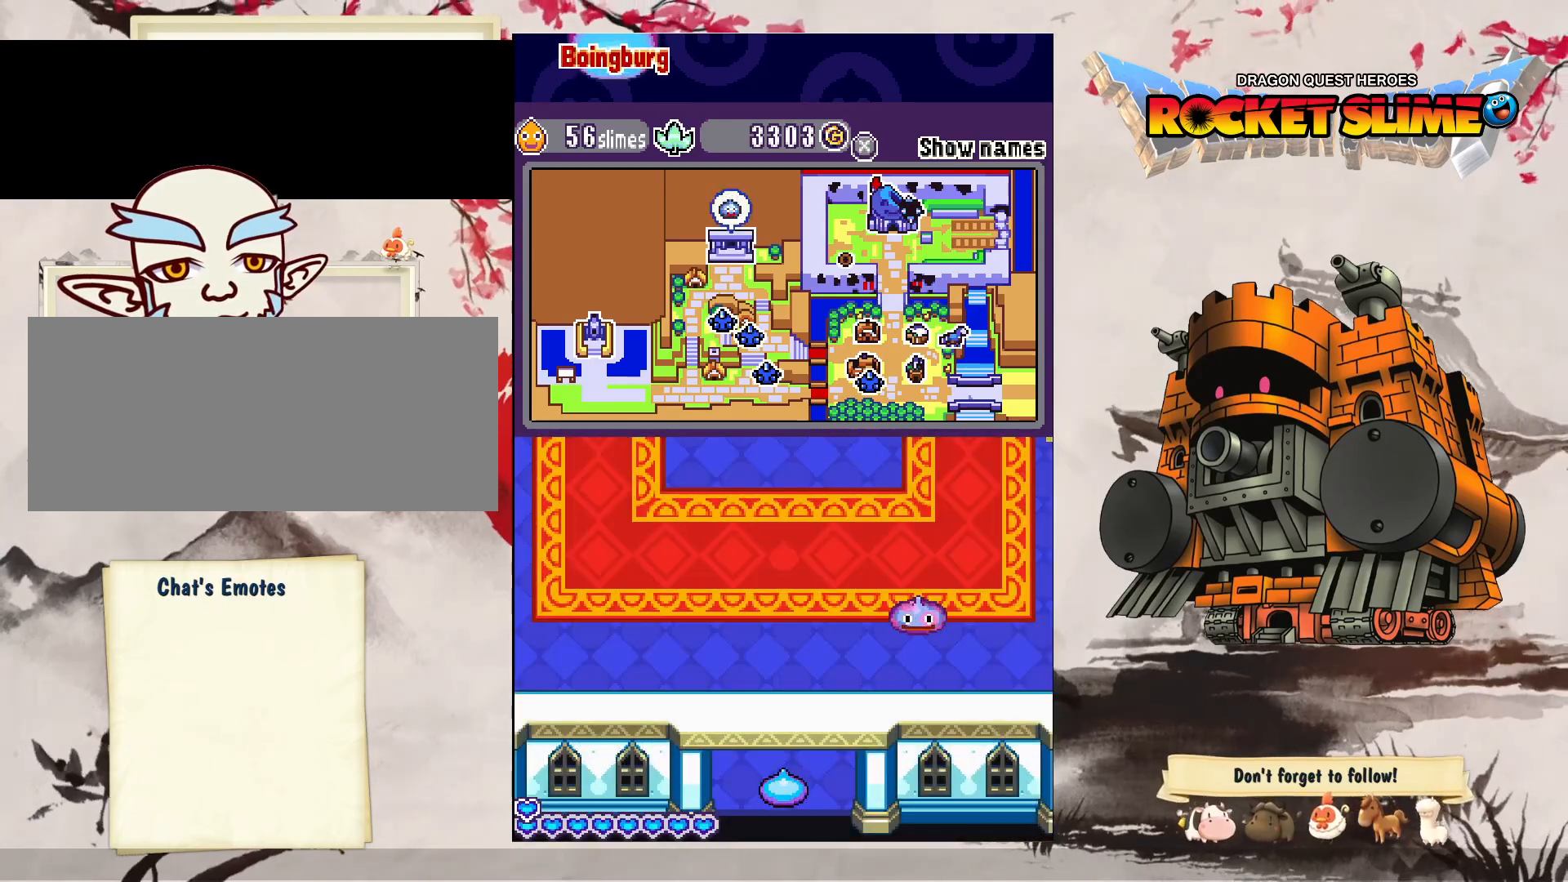
{"buttons": ["DPAD_DOWN"], "left_stick": "center", "right_stick": "center", "events": [[67, "DPAD_DOWN", "down"]]}
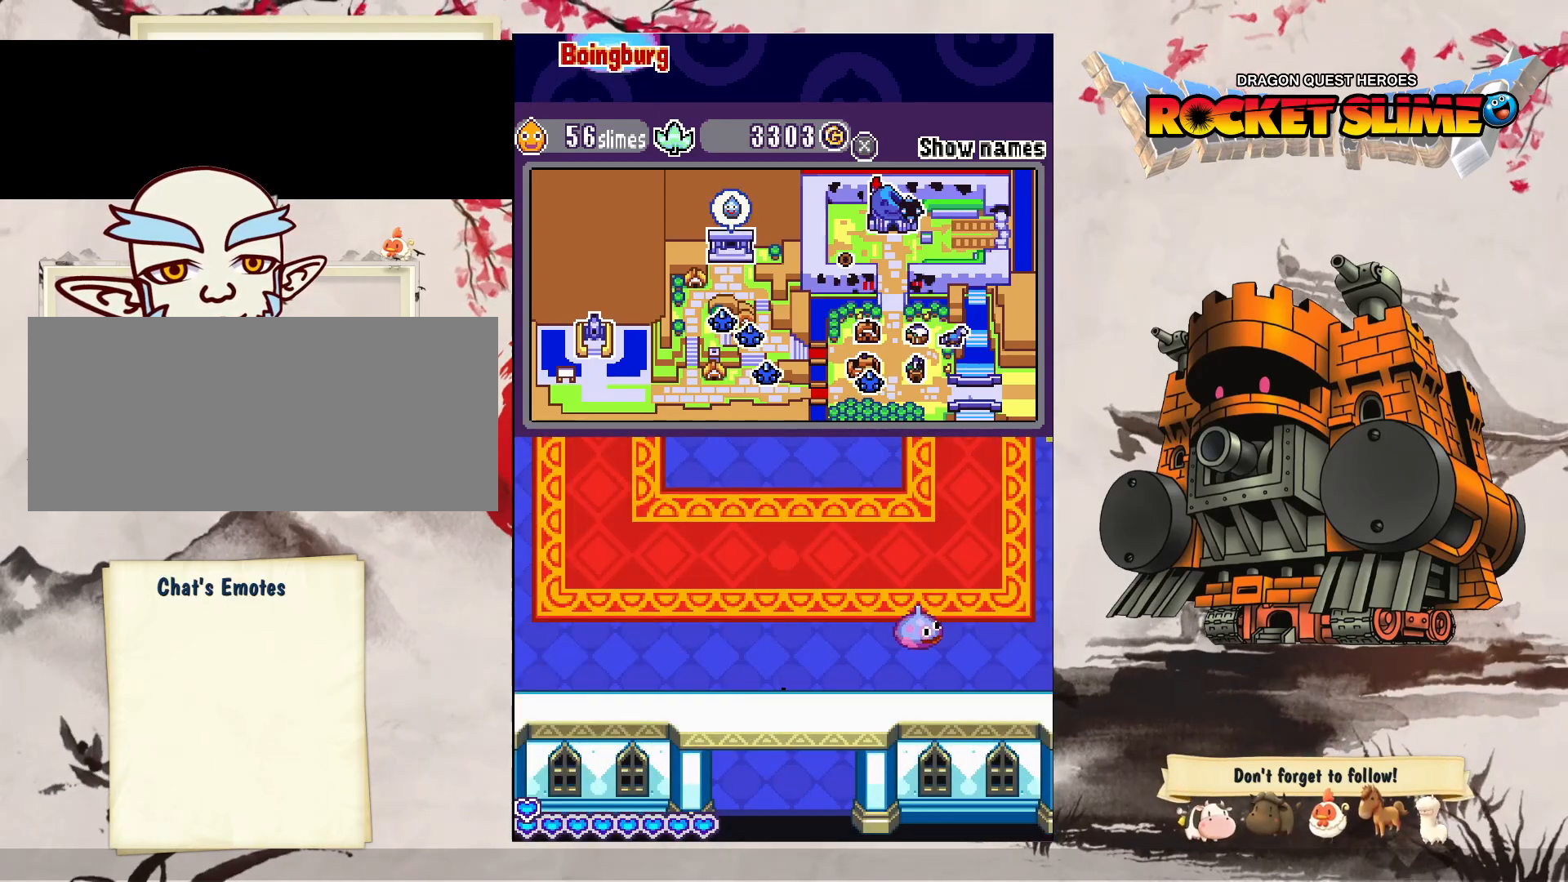
{"buttons": ["DPAD_DOWN"], "left_stick": "center", "right_stick": "center", "events": []}
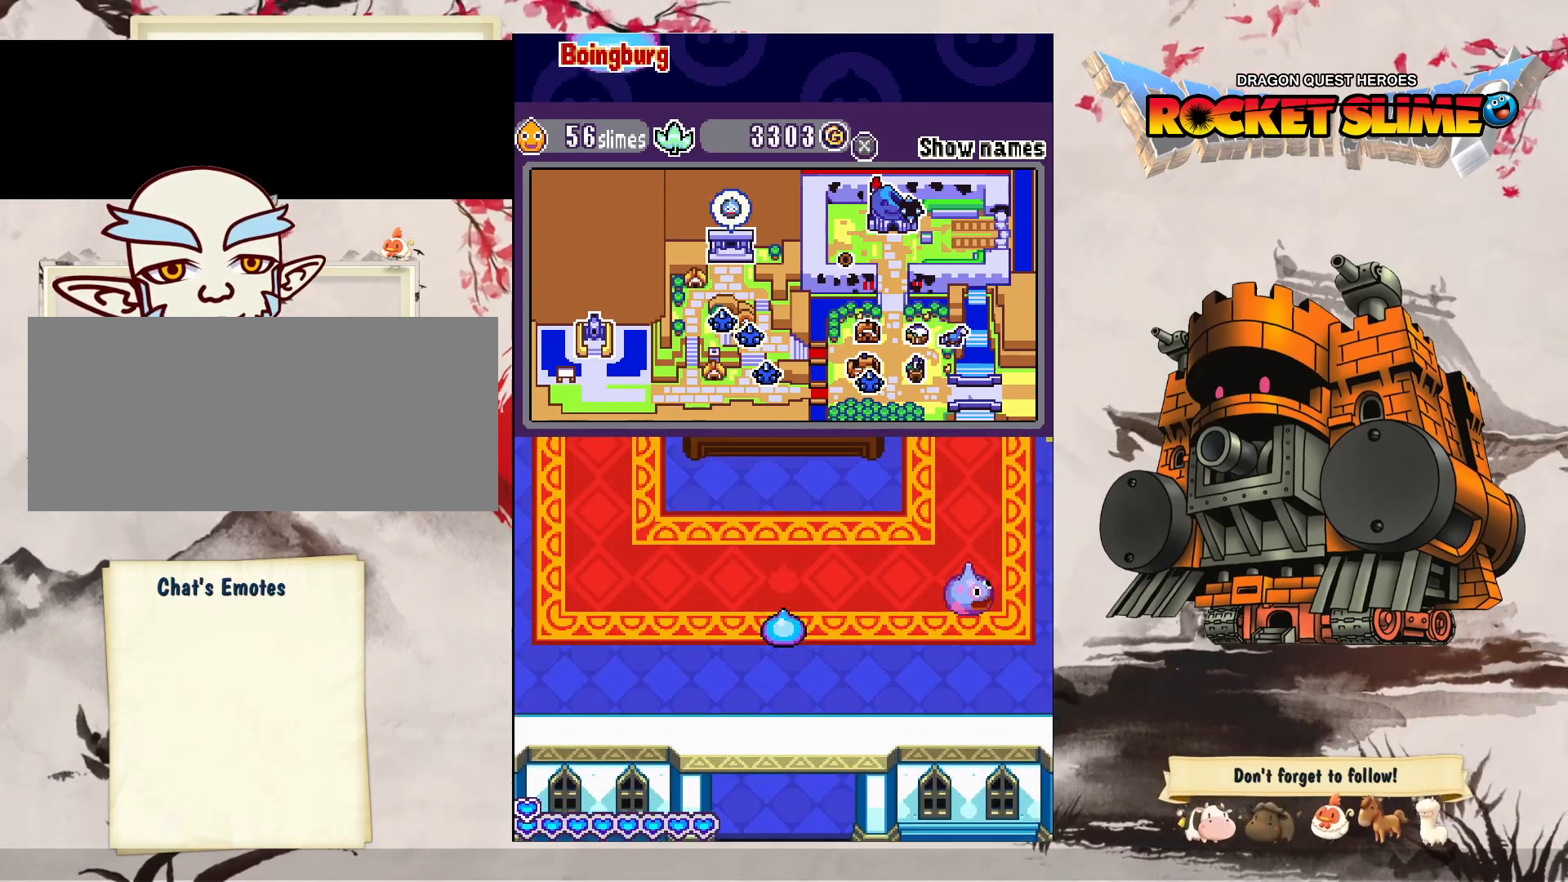
{"buttons": ["DPAD_DOWN"], "left_stick": "center", "right_stick": "center", "events": []}
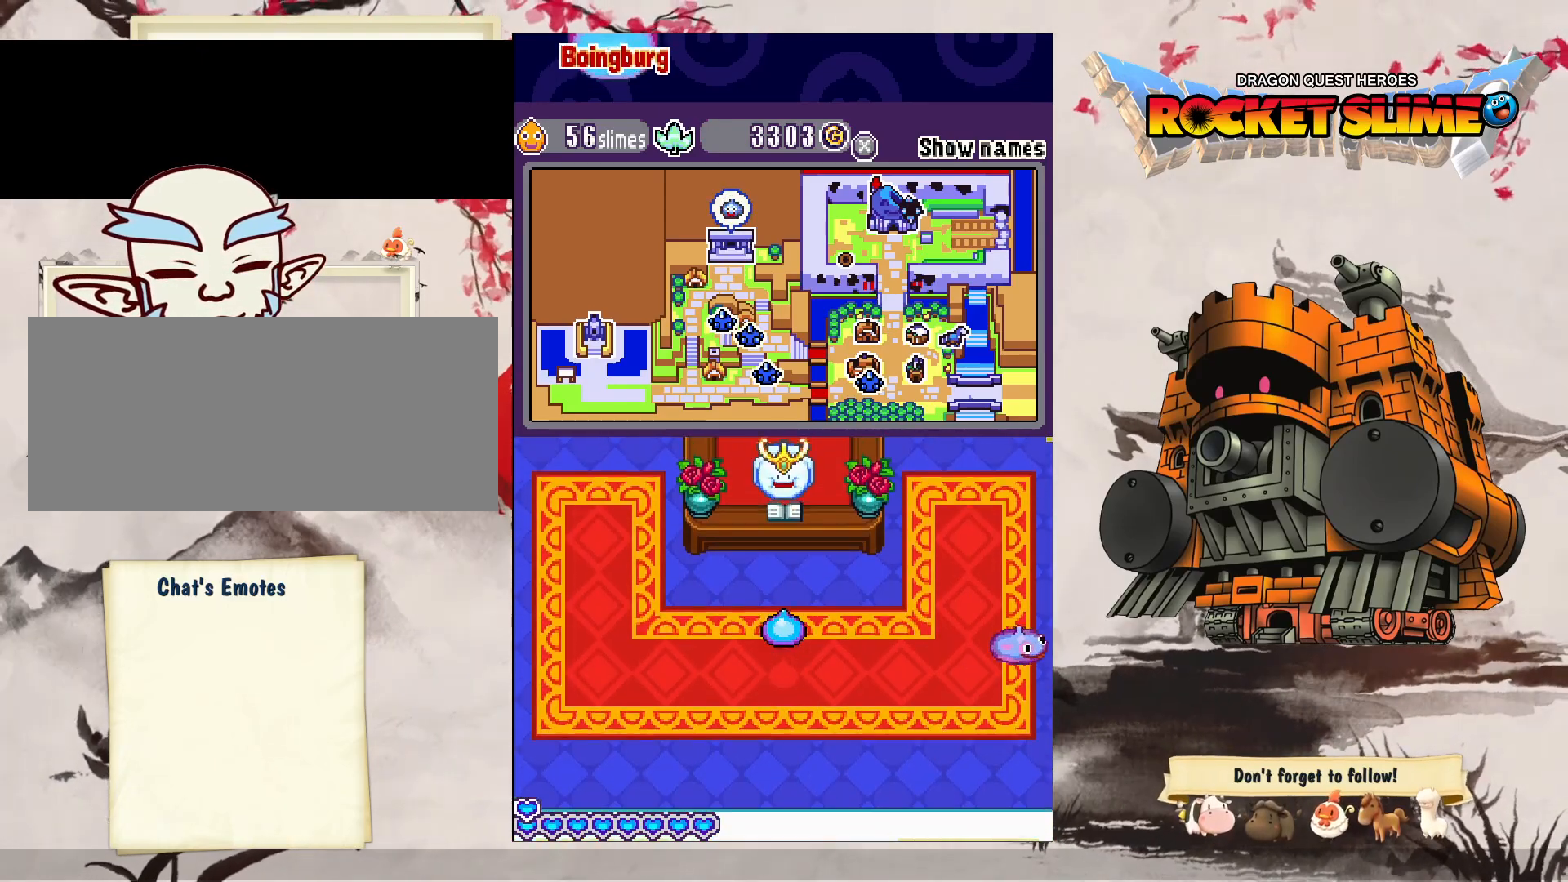
{"buttons": ["DPAD_DOWN"], "left_stick": "center", "right_stick": "center", "events": []}
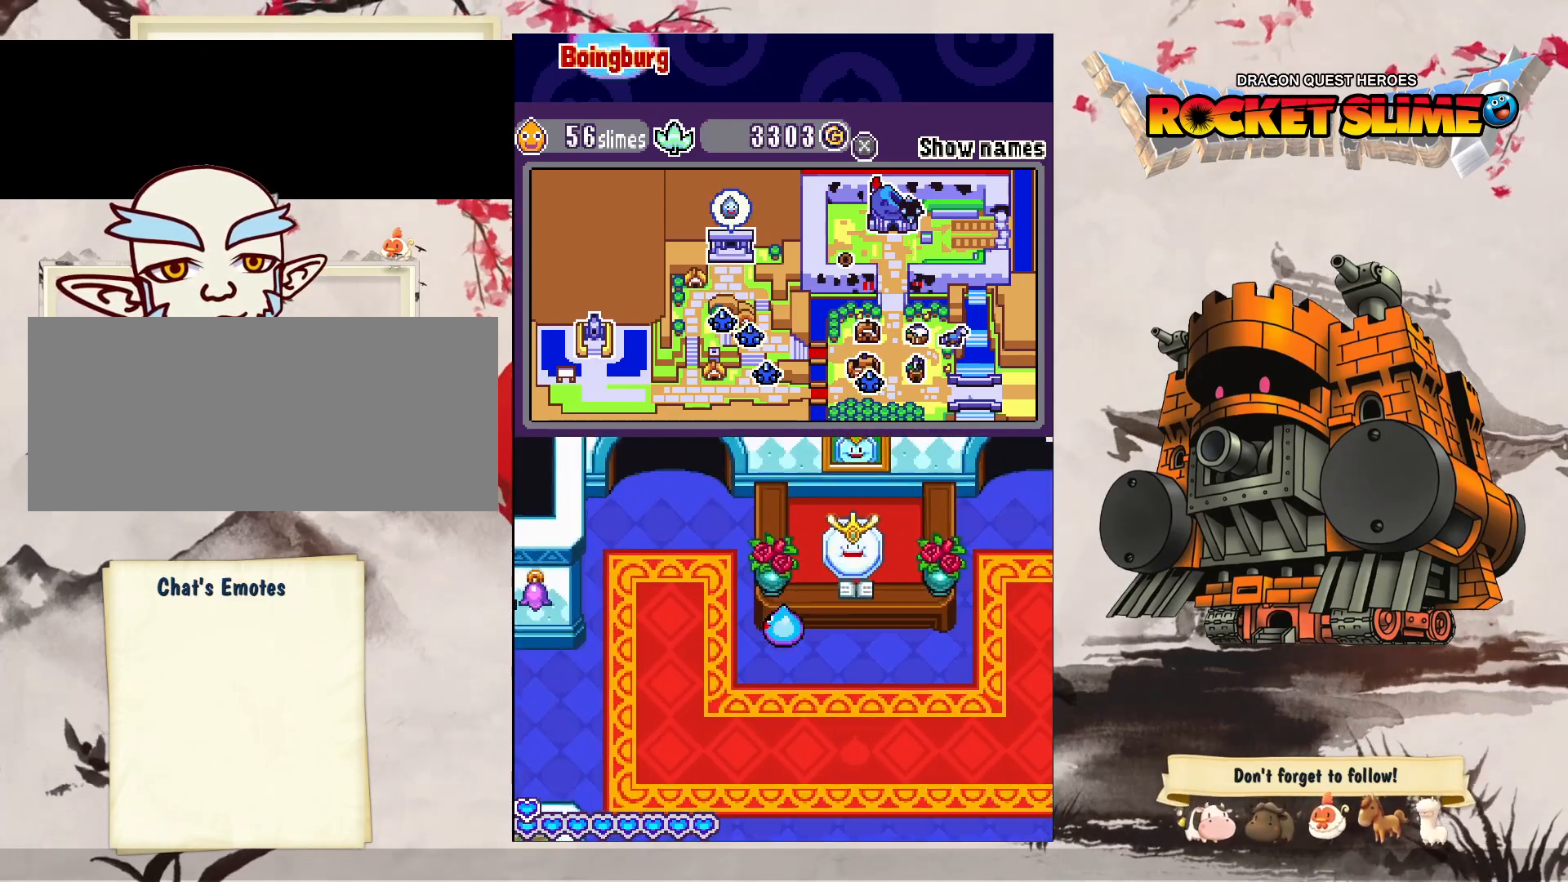
{"buttons": ["DPAD_DOWN"], "left_stick": "center", "right_stick": "center", "events": [[283, "DPAD_DOWN", "up"], [400, "DPAD_DOWN", "down"]]}
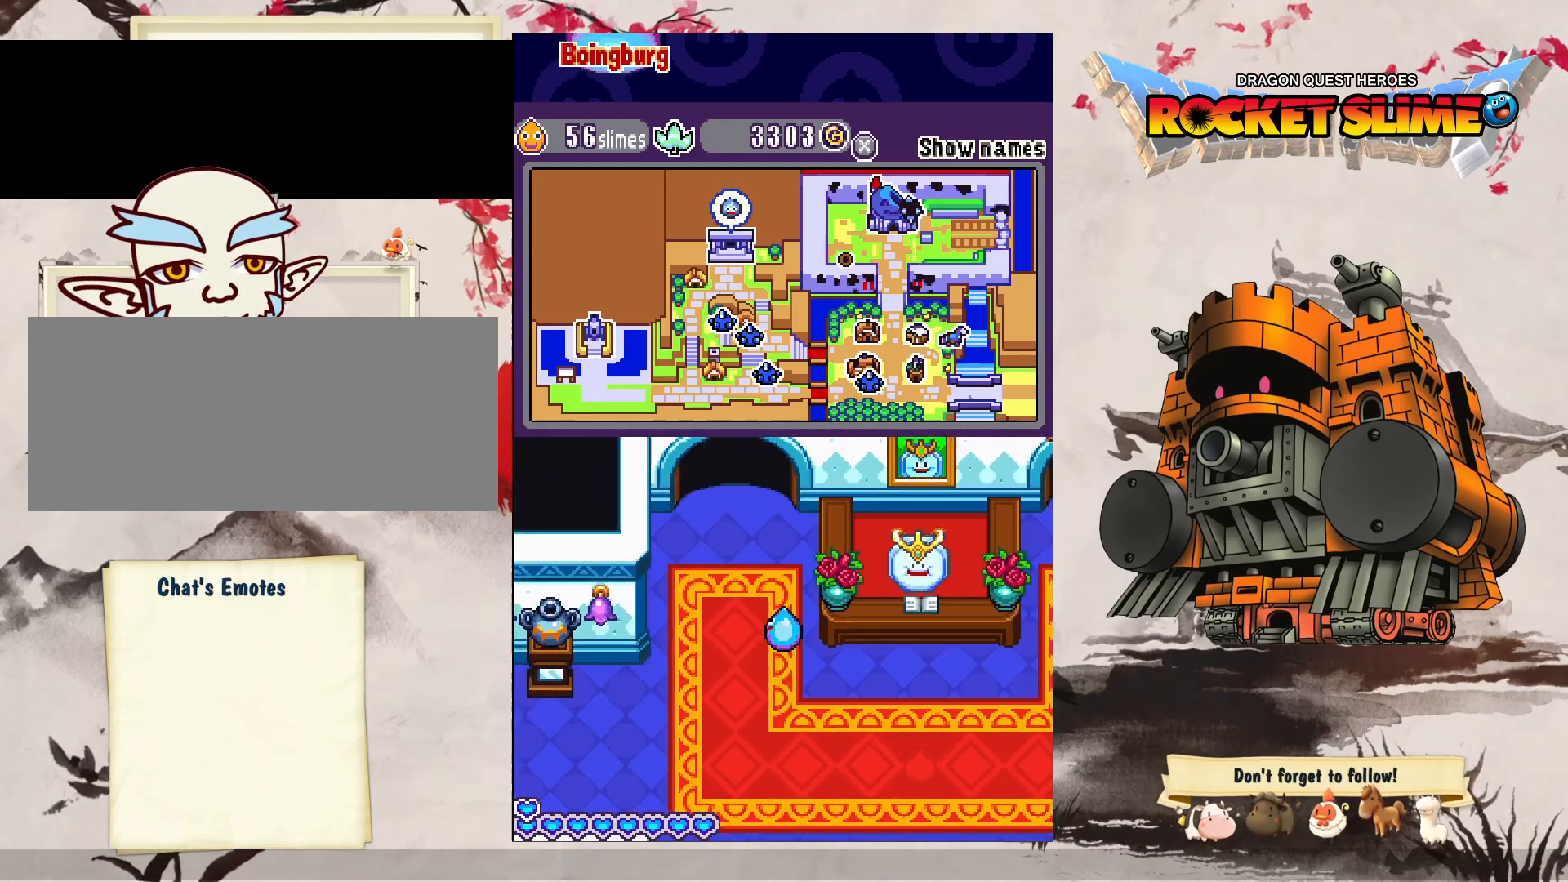
{"buttons": ["DPAD_DOWN"], "left_stick": "center", "right_stick": "center", "events": []}
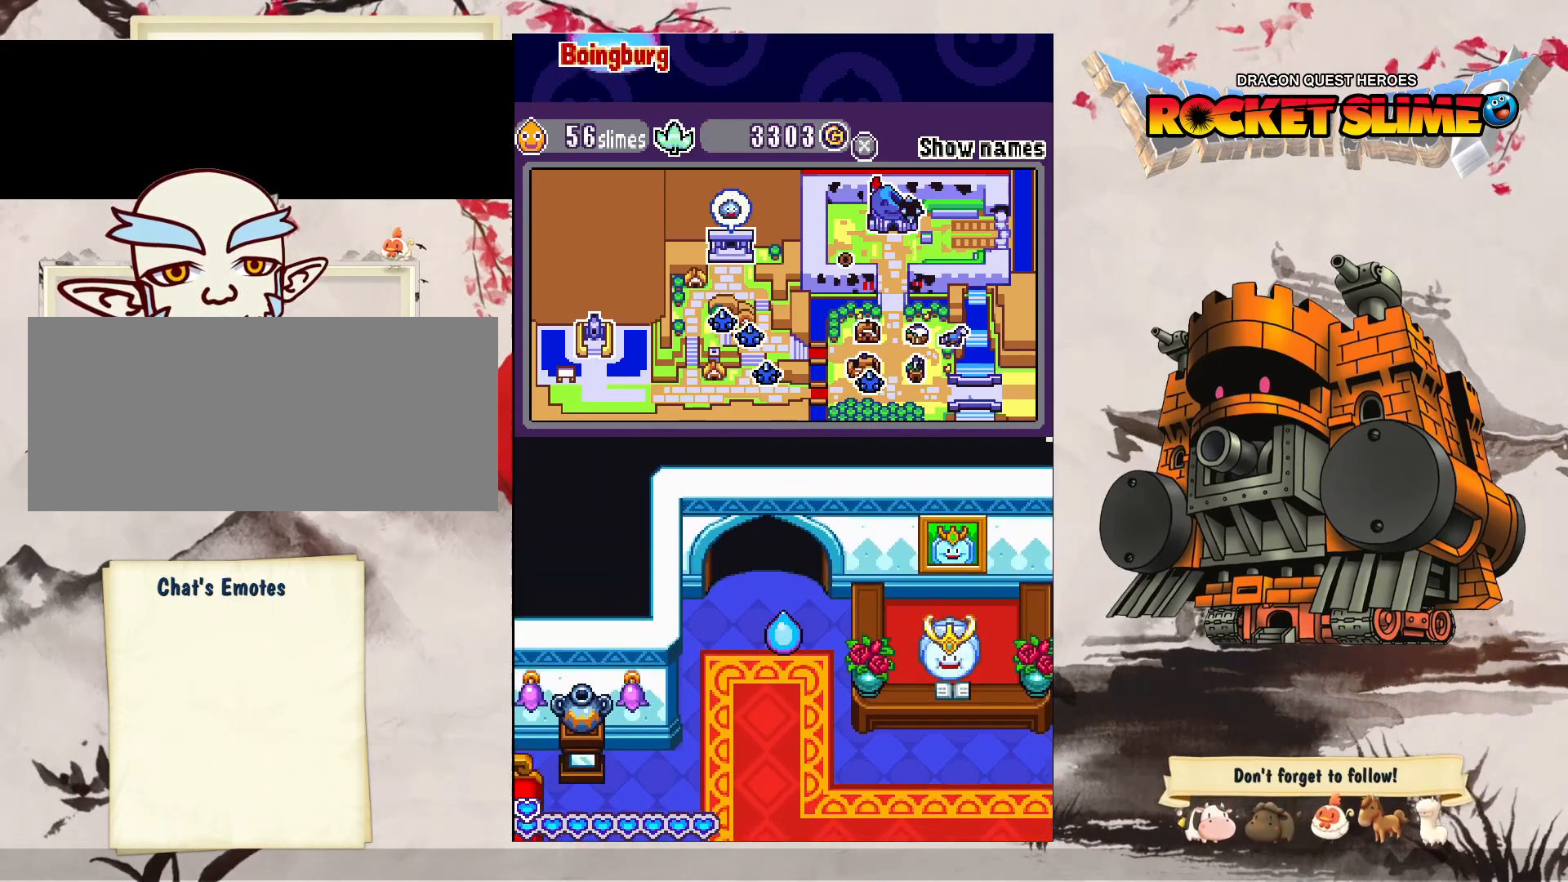
{"buttons": ["DPAD_DOWN"], "left_stick": "center", "right_stick": "center", "events": []}
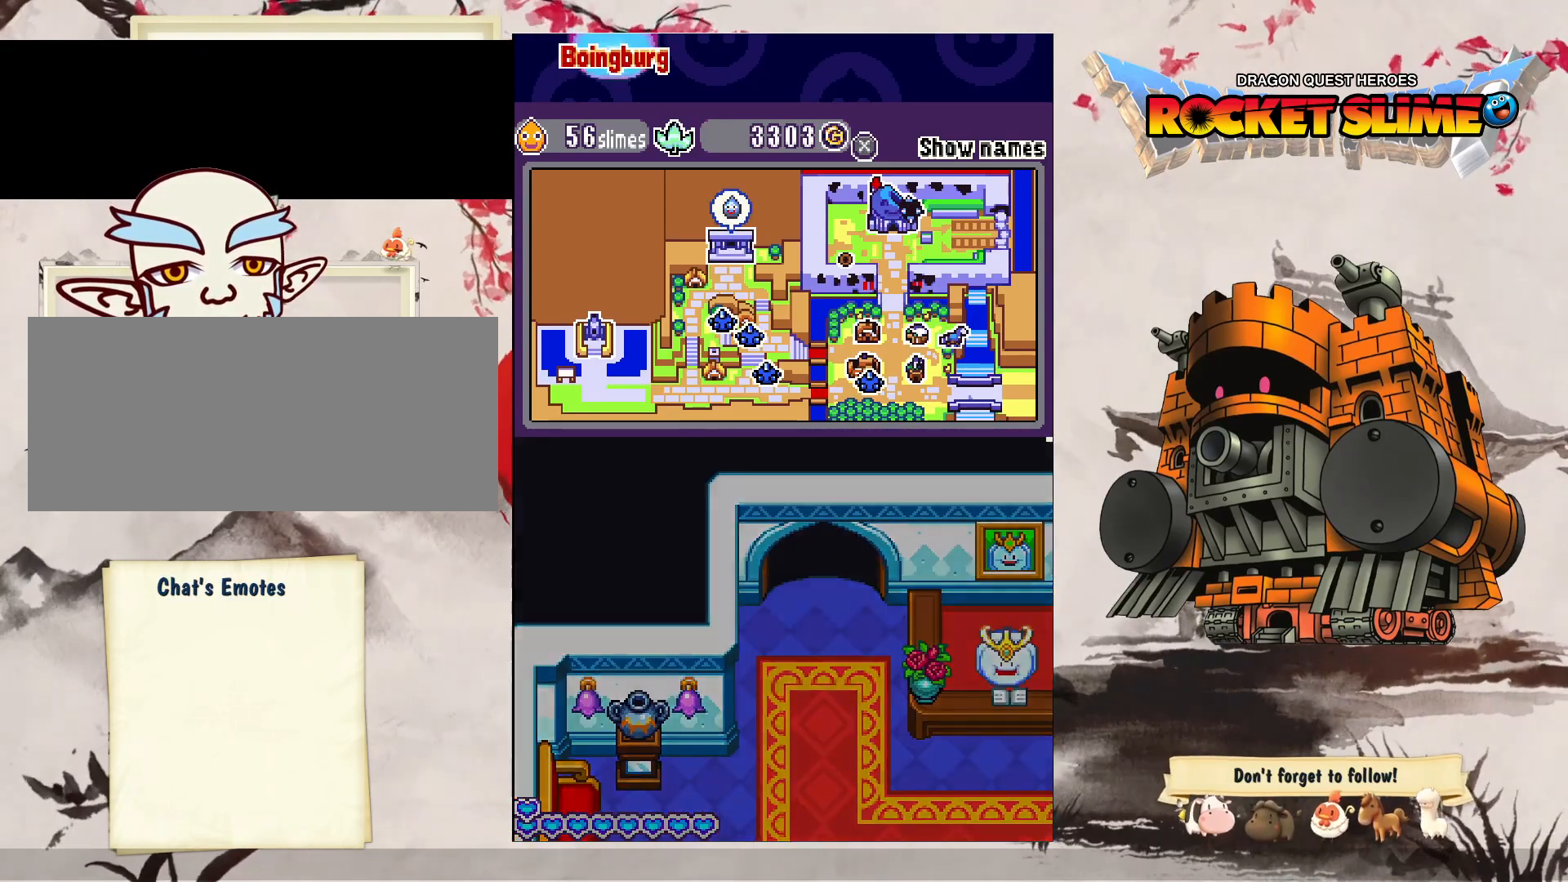
{"buttons": ["DPAD_DOWN"], "left_stick": "center", "right_stick": "center", "events": []}
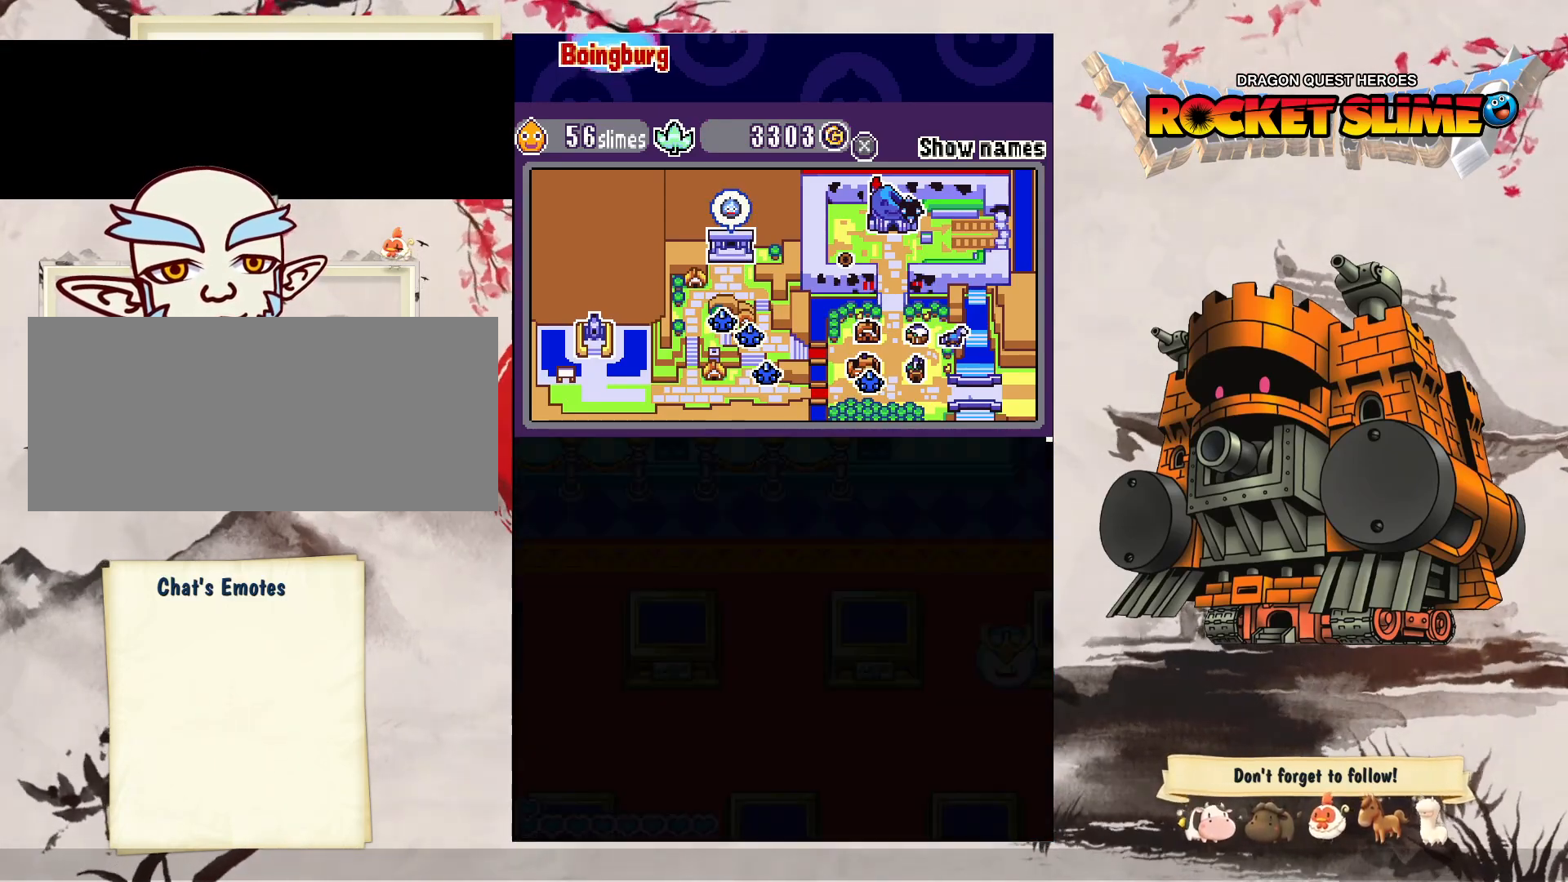
{"buttons": ["DPAD_DOWN"], "left_stick": "center", "right_stick": "center", "events": []}
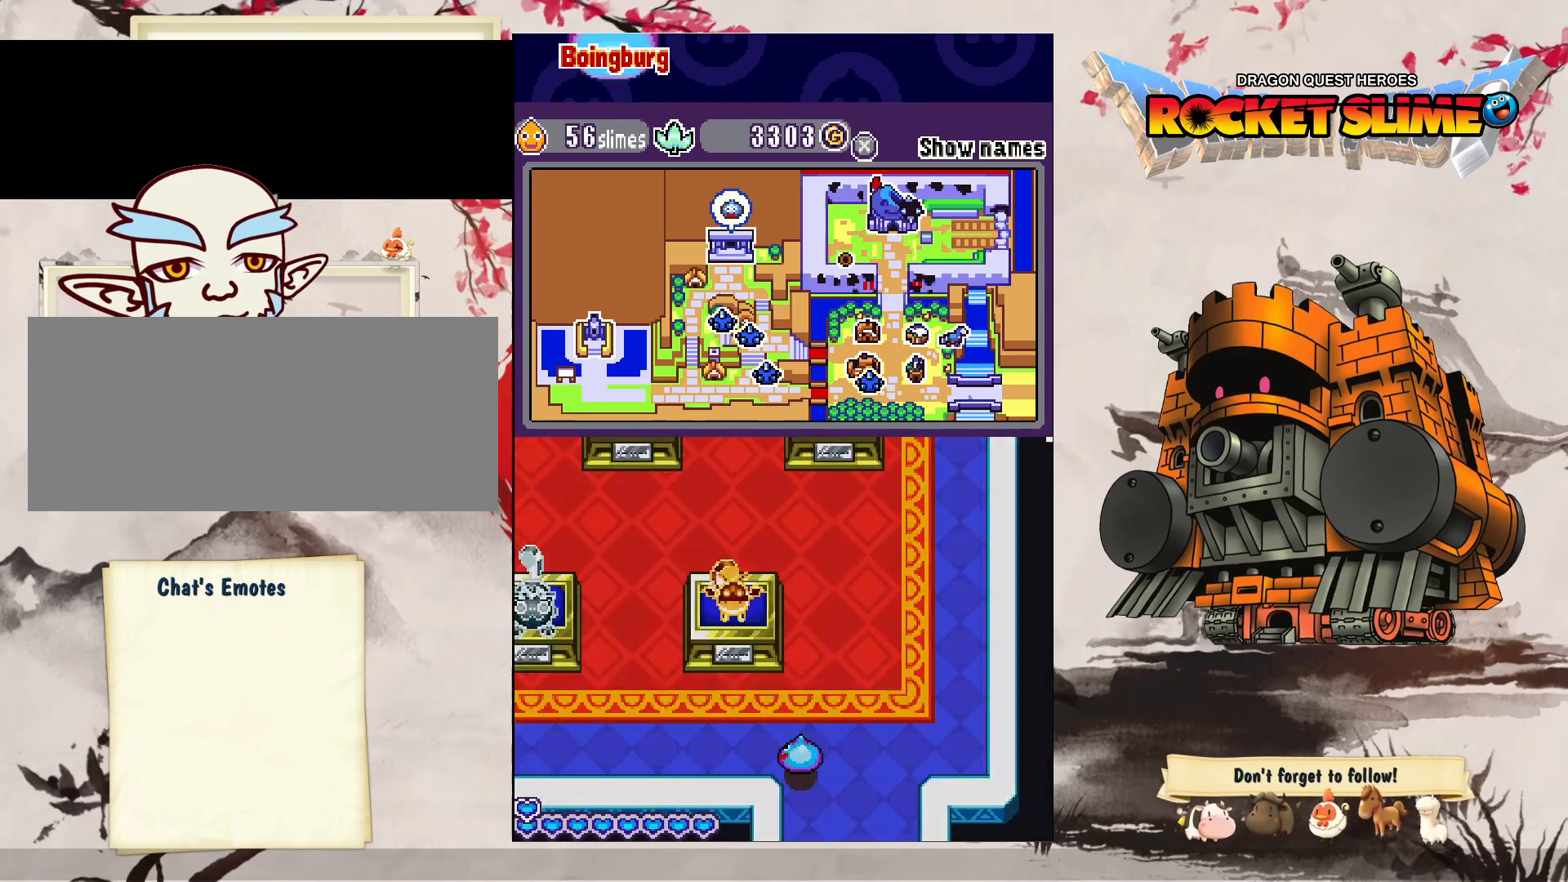
{"buttons": ["DPAD_DOWN", "DPAD_RIGHT"], "left_stick": "center", "right_stick": "center", "events": [[367, "DPAD_RIGHT", "down"]]}
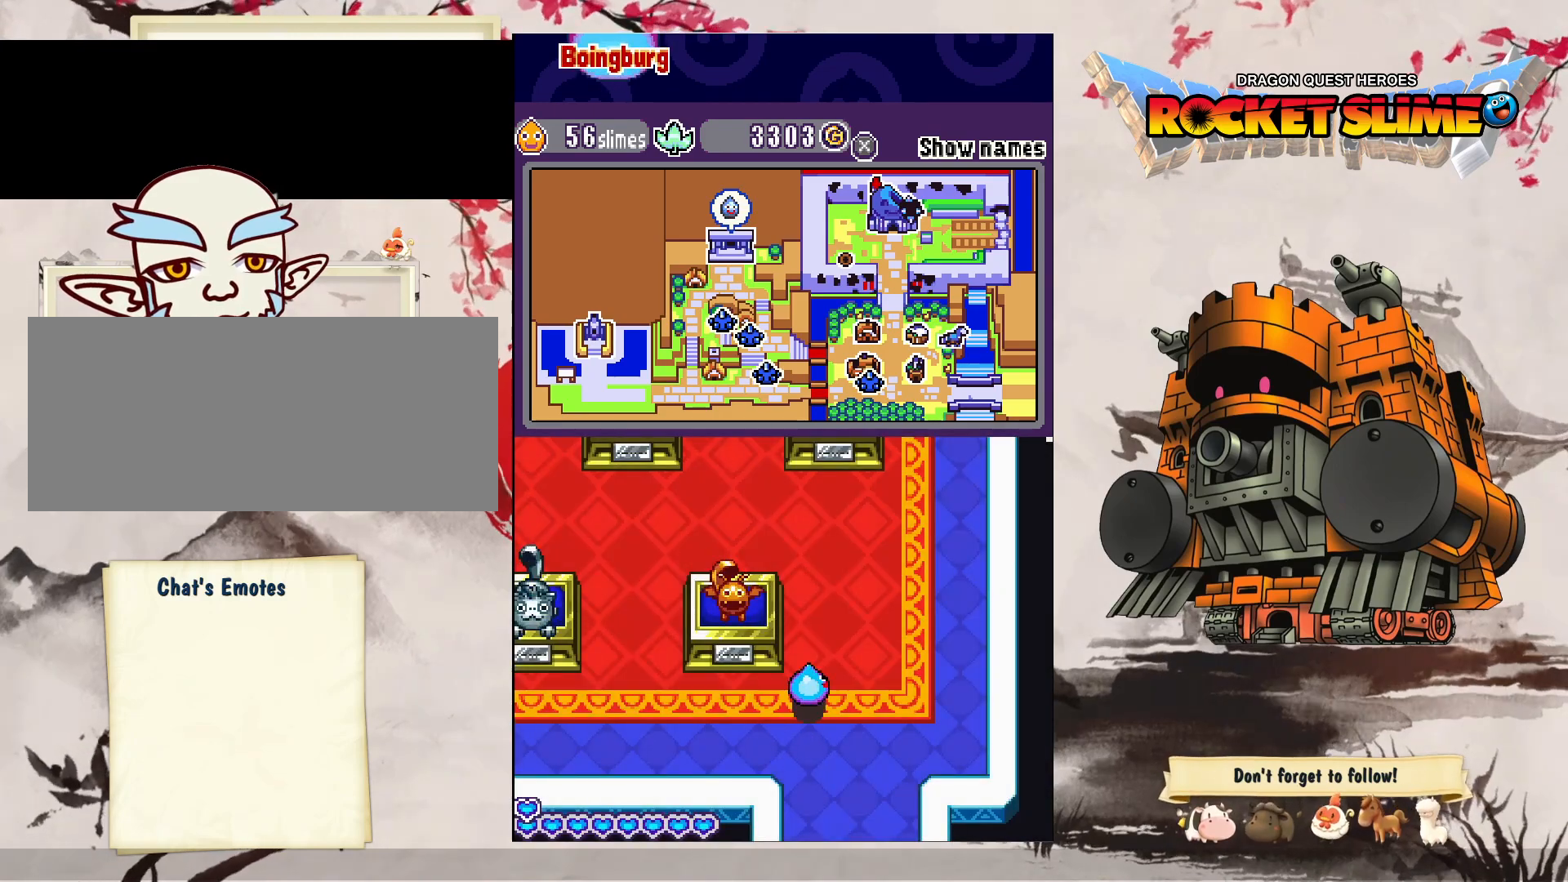
{"buttons": ["DPAD_DOWN"], "left_stick": "center", "right_stick": "center", "events": [[17, "DPAD_RIGHT", "up"]]}
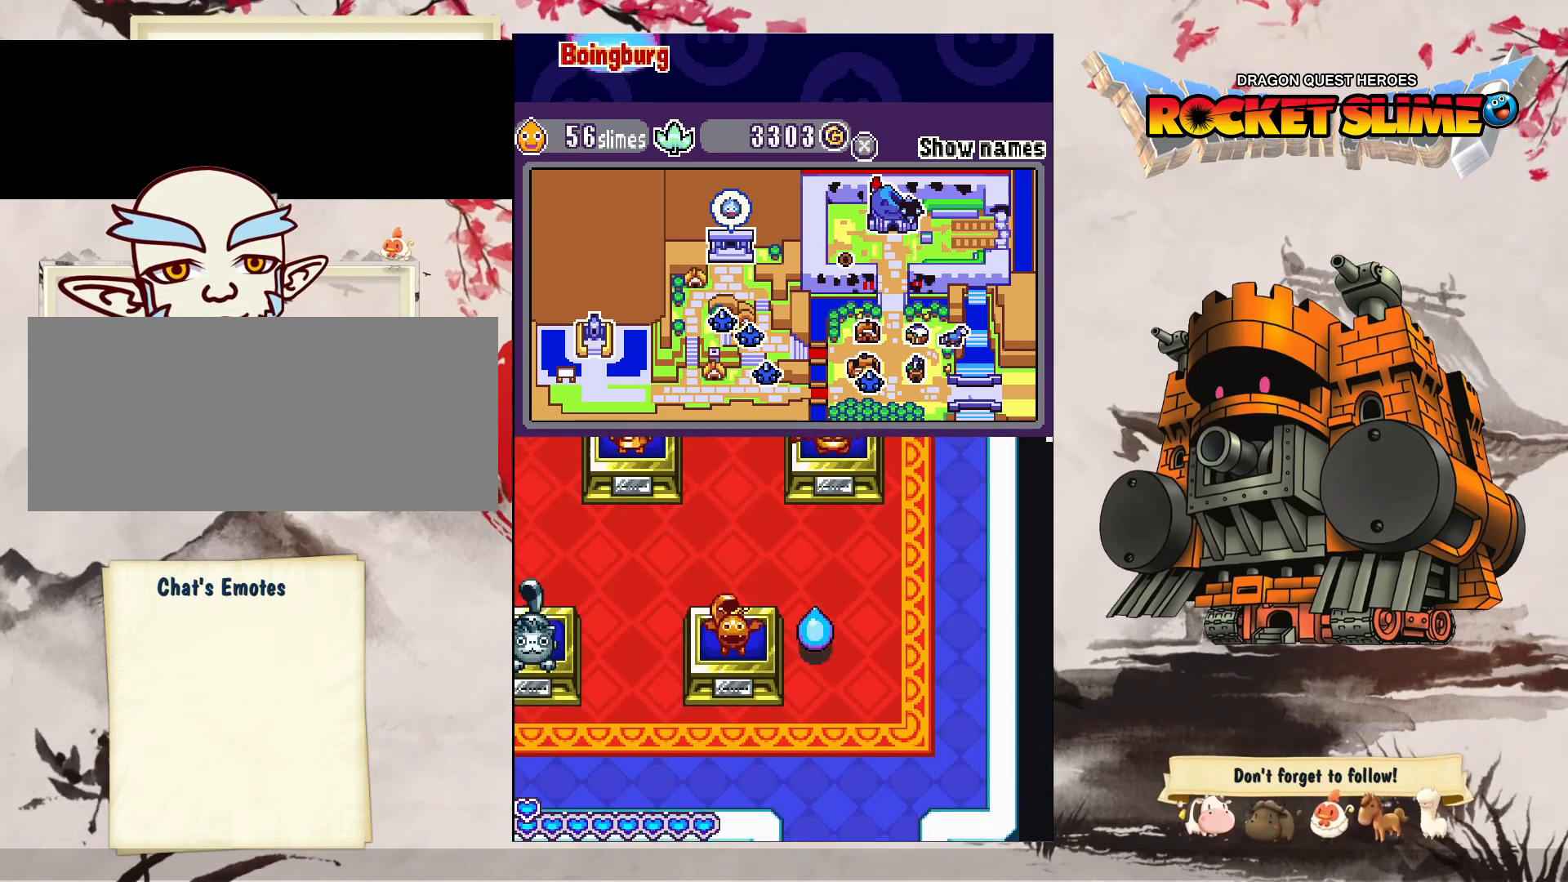
{"buttons": ["DPAD_DOWN"], "left_stick": "center", "right_stick": "center", "events": []}
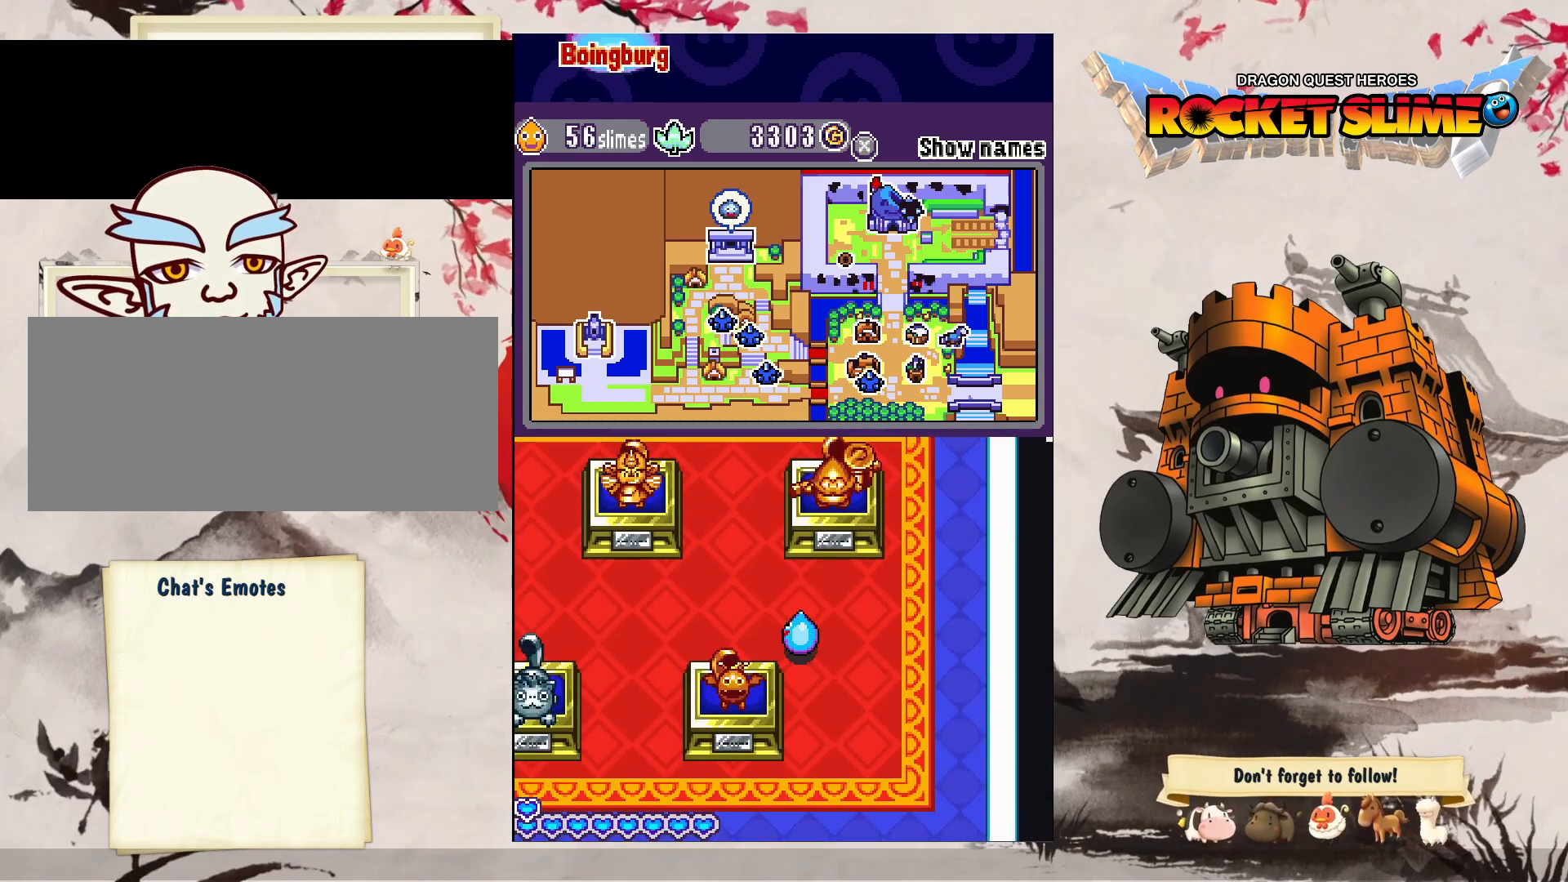
{"buttons": ["DPAD_DOWN"], "left_stick": "center", "right_stick": "center", "events": []}
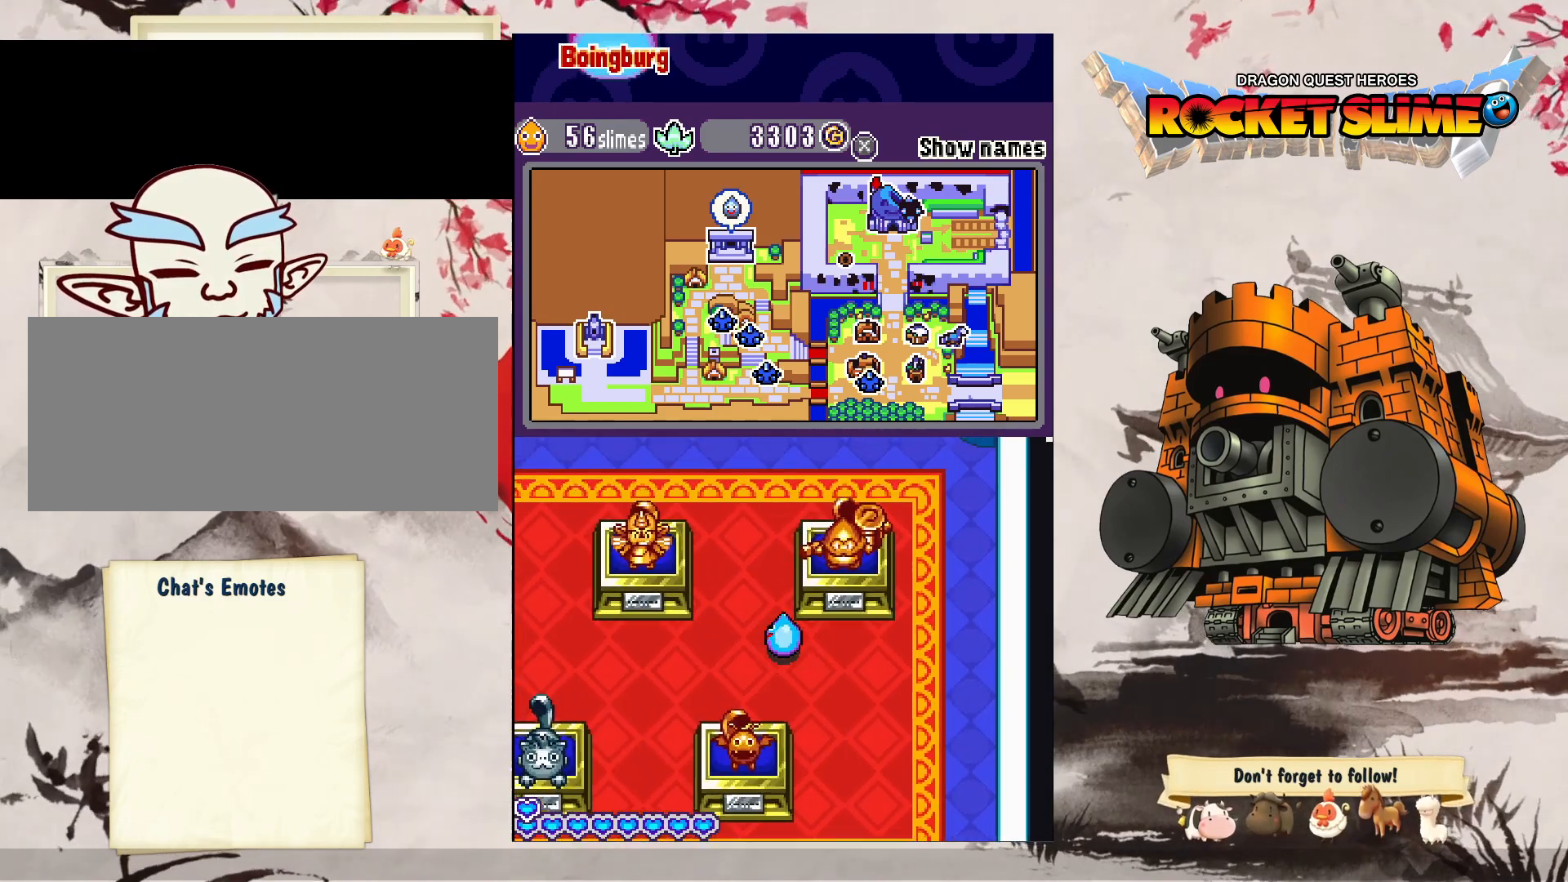
{"buttons": ["DPAD_DOWN"], "left_stick": "center", "right_stick": "center", "events": []}
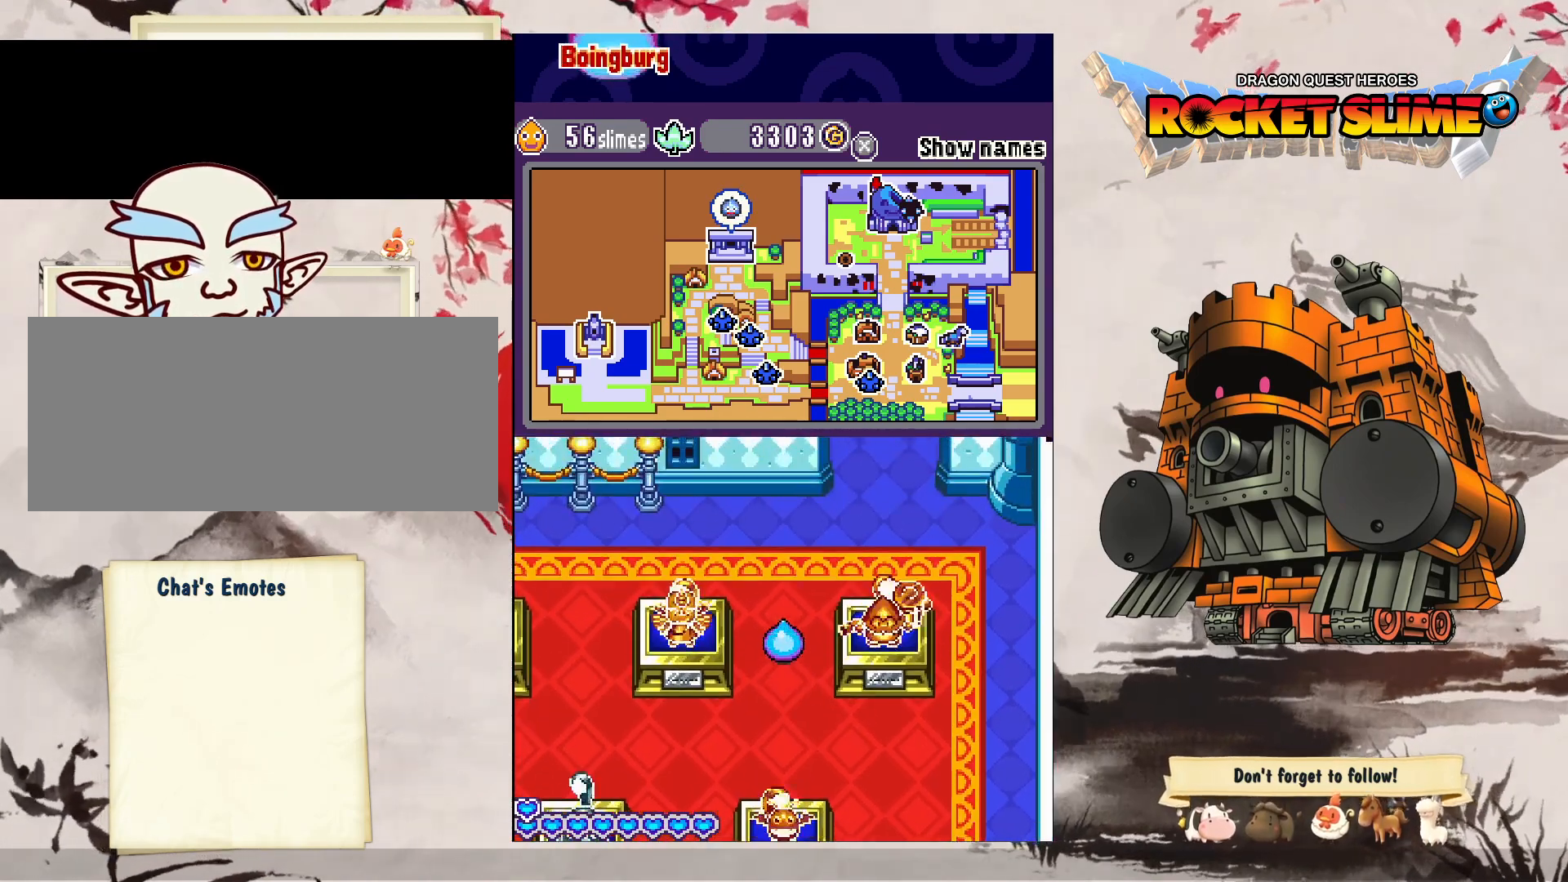
{"buttons": ["DPAD_DOWN", "DPAD_RIGHT"], "left_stick": "center", "right_stick": "center", "events": [[317, "DPAD_RIGHT", "down"]]}
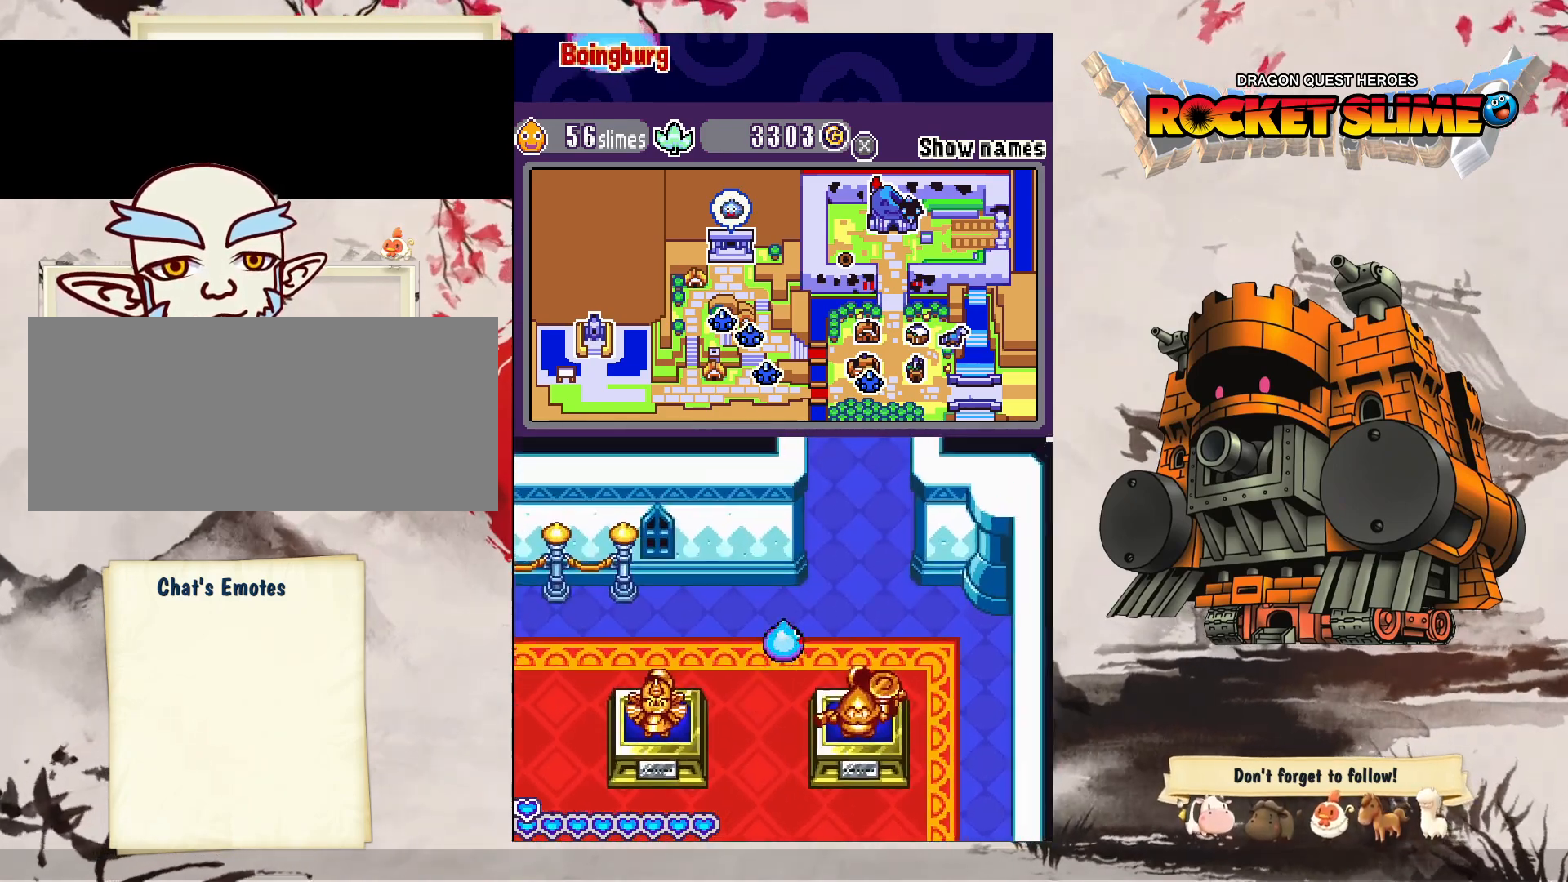
{"buttons": ["DPAD_DOWN"], "left_stick": "center", "right_stick": "center", "events": [[483, "DPAD_RIGHT", "up"]]}
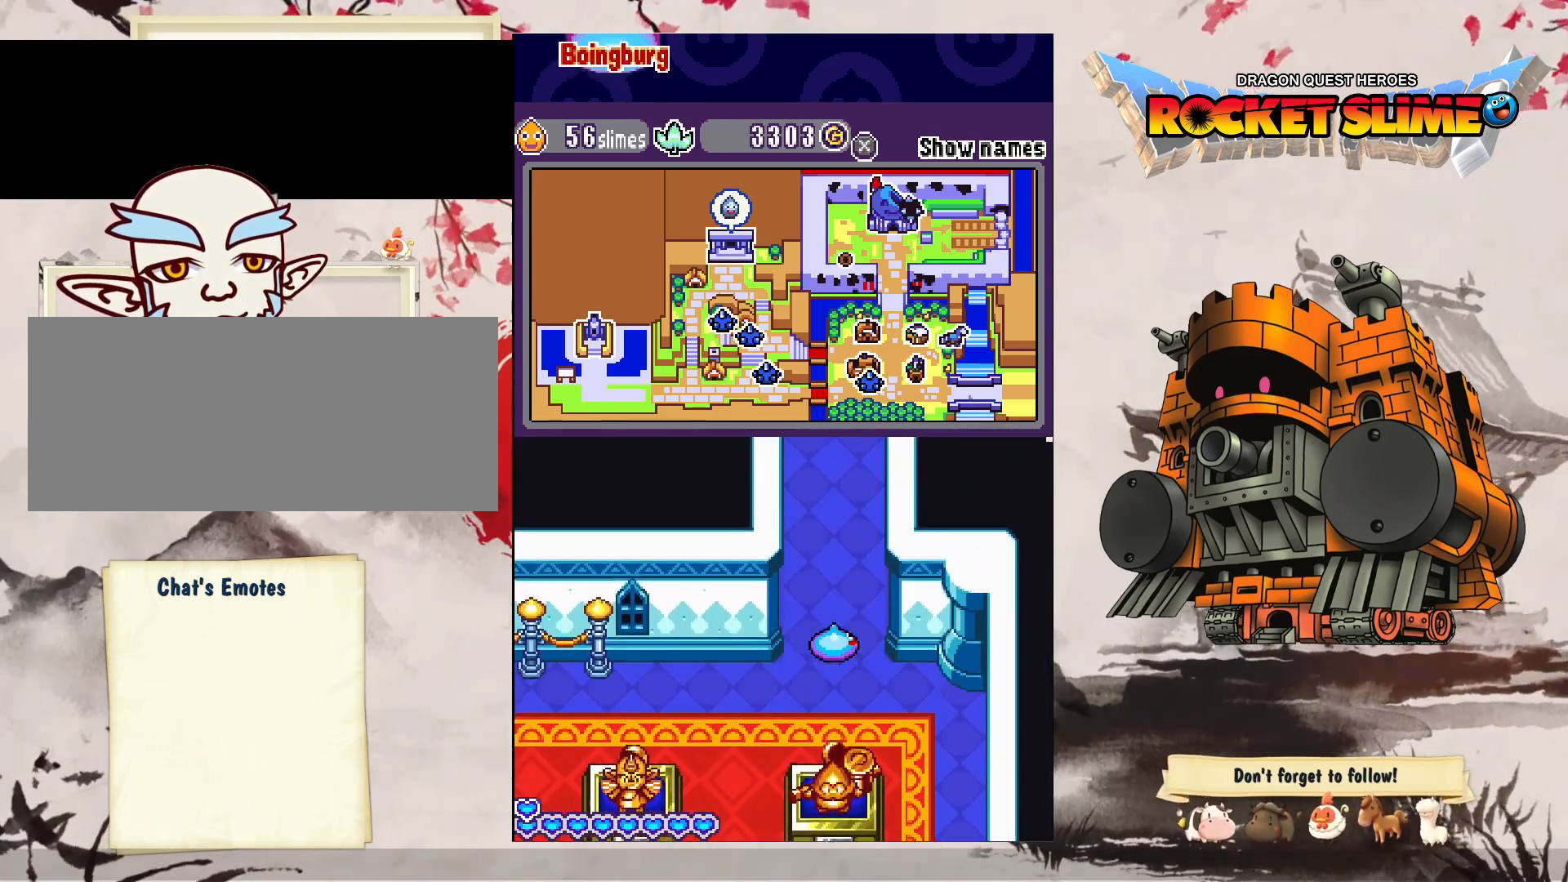
{"buttons": ["DPAD_DOWN"], "left_stick": "center", "right_stick": "center", "events": []}
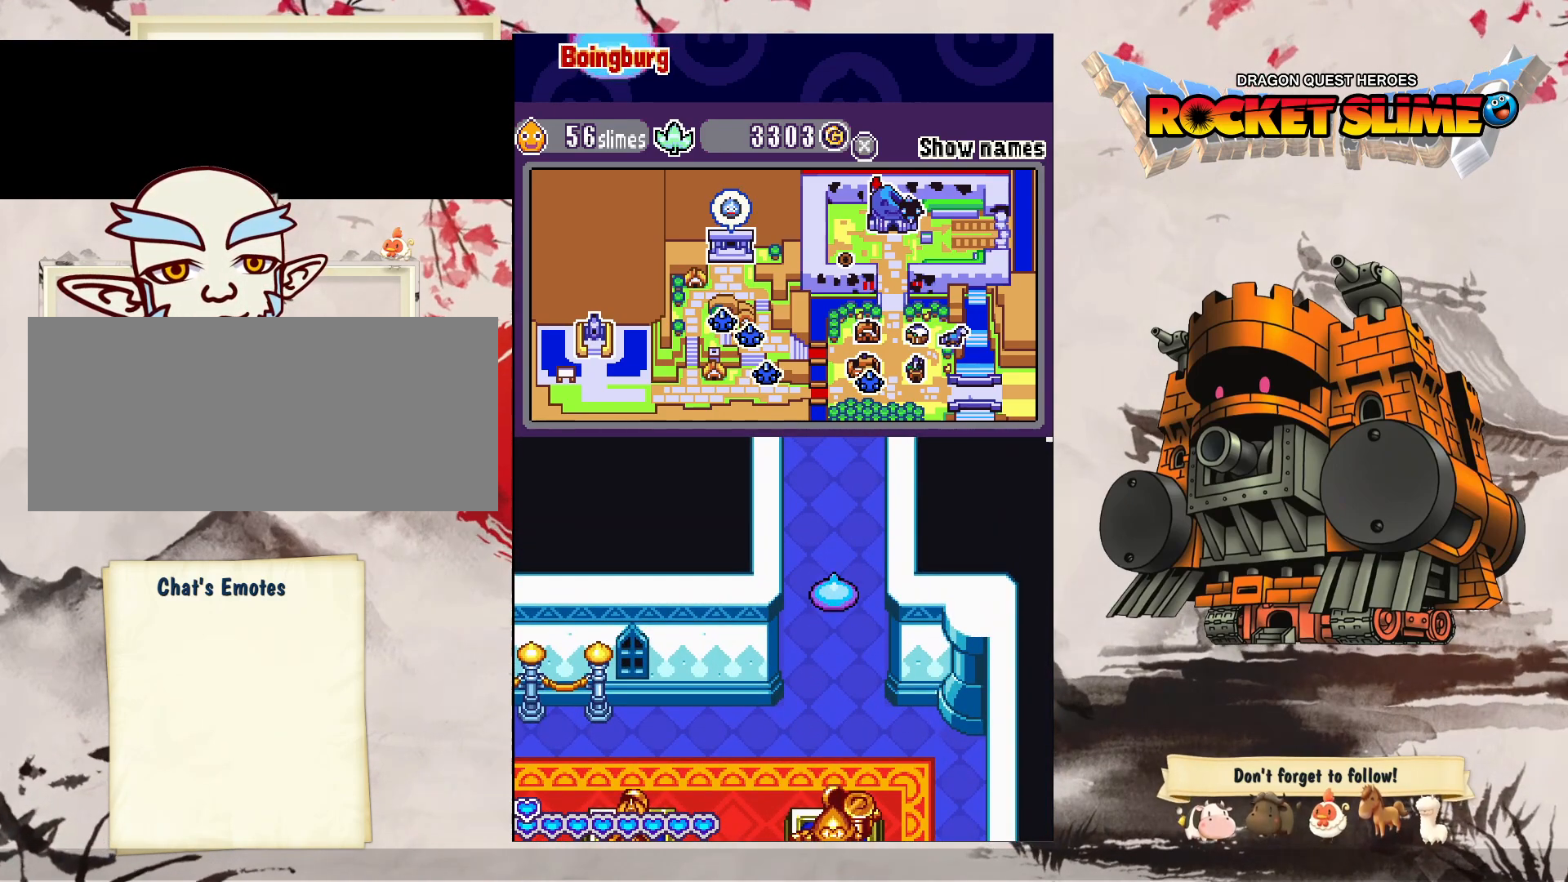
{"buttons": ["DPAD_DOWN"], "left_stick": "center", "right_stick": "center", "events": []}
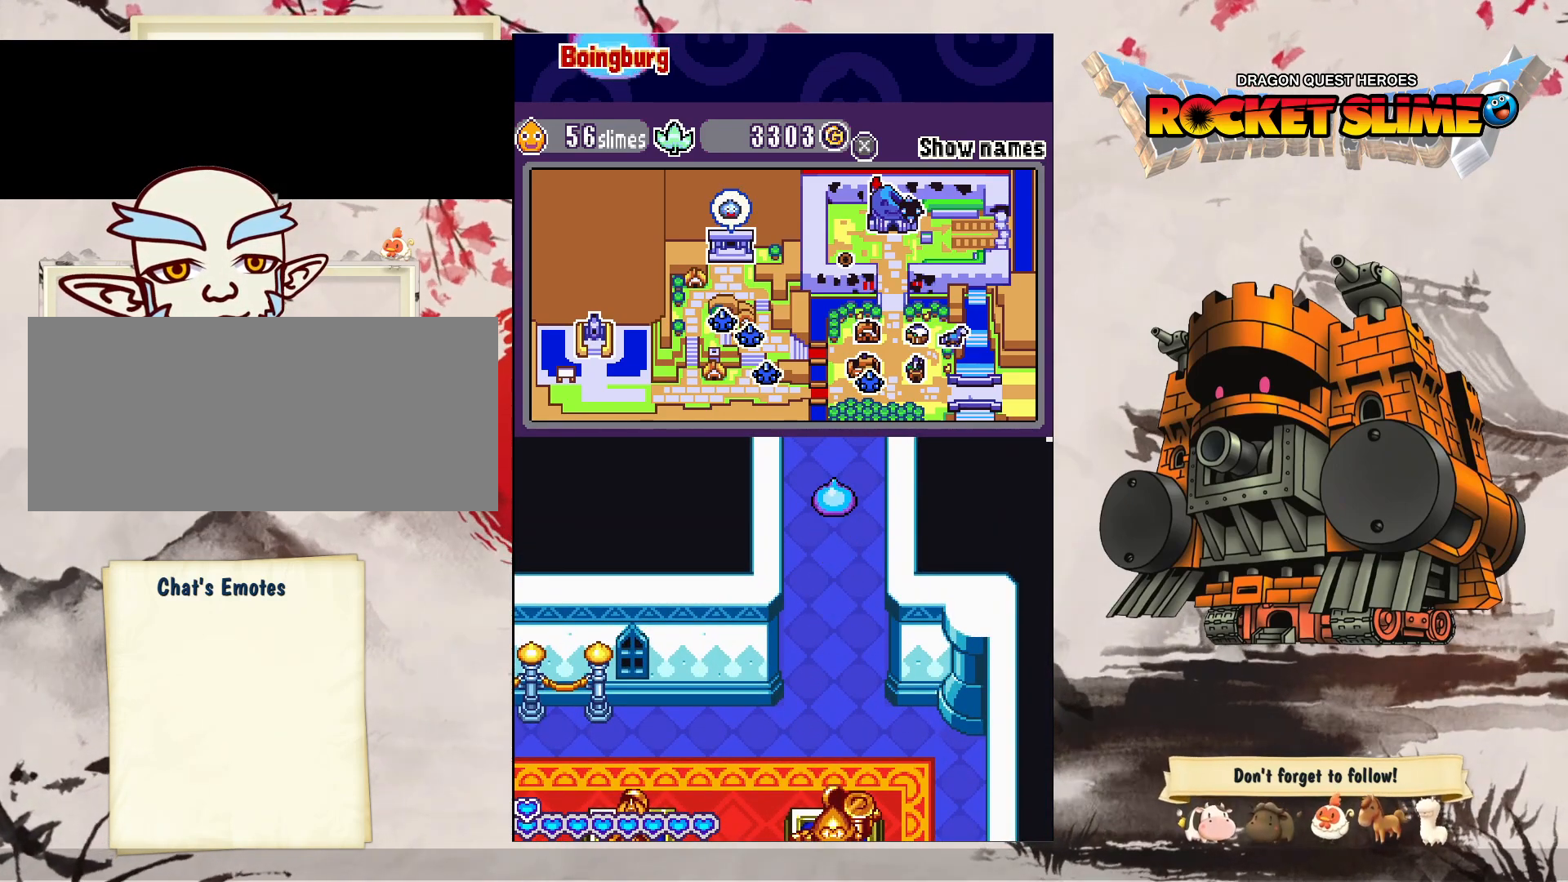
{"buttons": ["DPAD_DOWN"], "left_stick": "center", "right_stick": "center", "events": []}
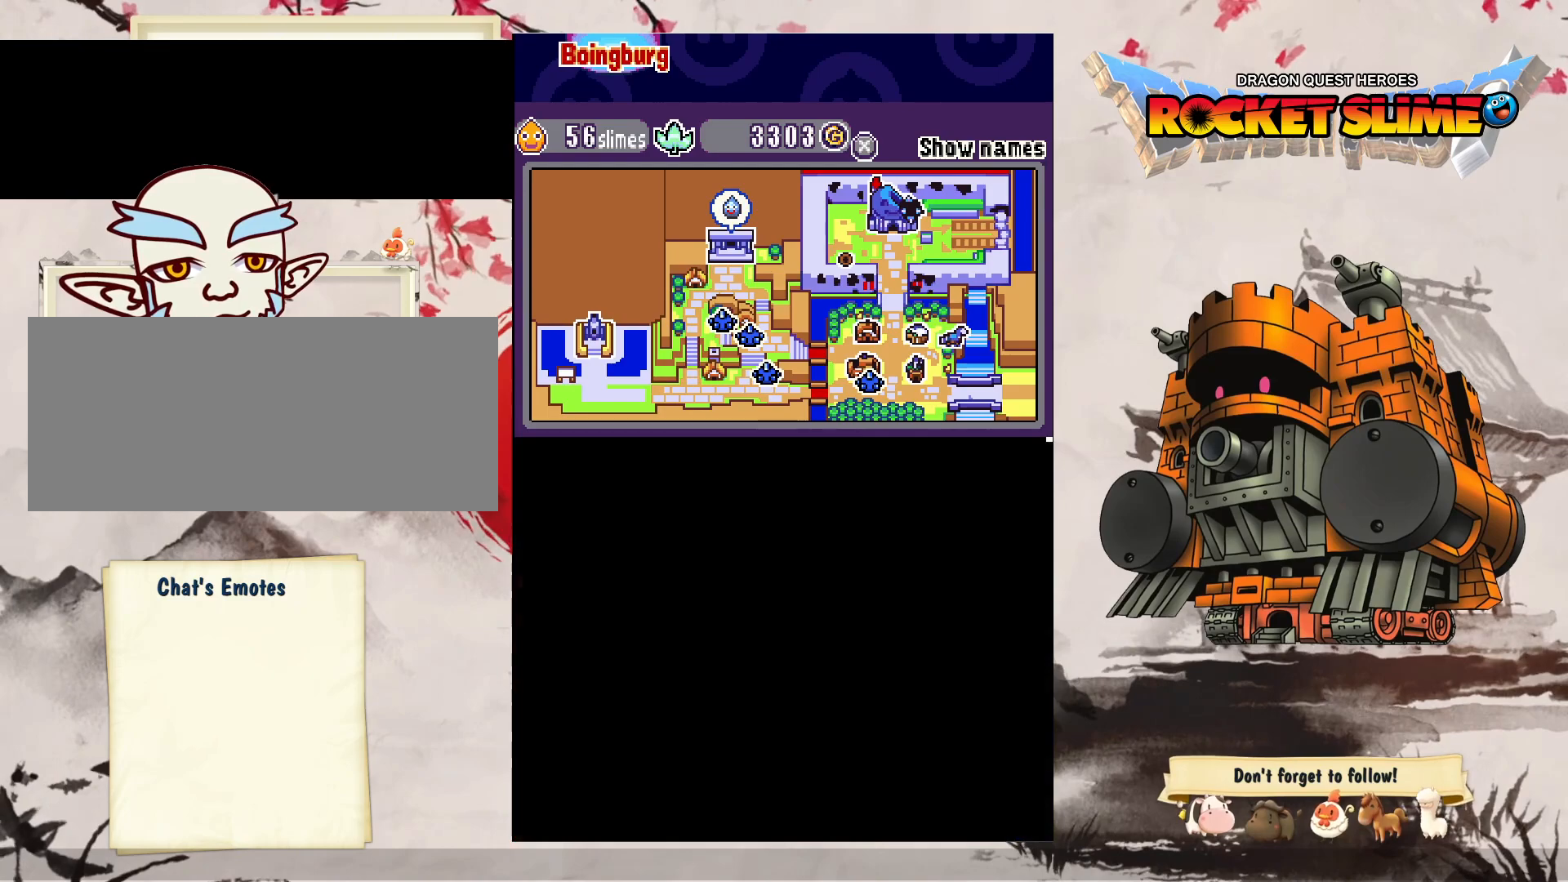
{"buttons": ["DPAD_DOWN"], "left_stick": "center", "right_stick": "center", "events": [[200, "DPAD_DOWN", "up"], [300, "DPAD_DOWN", "down"]]}
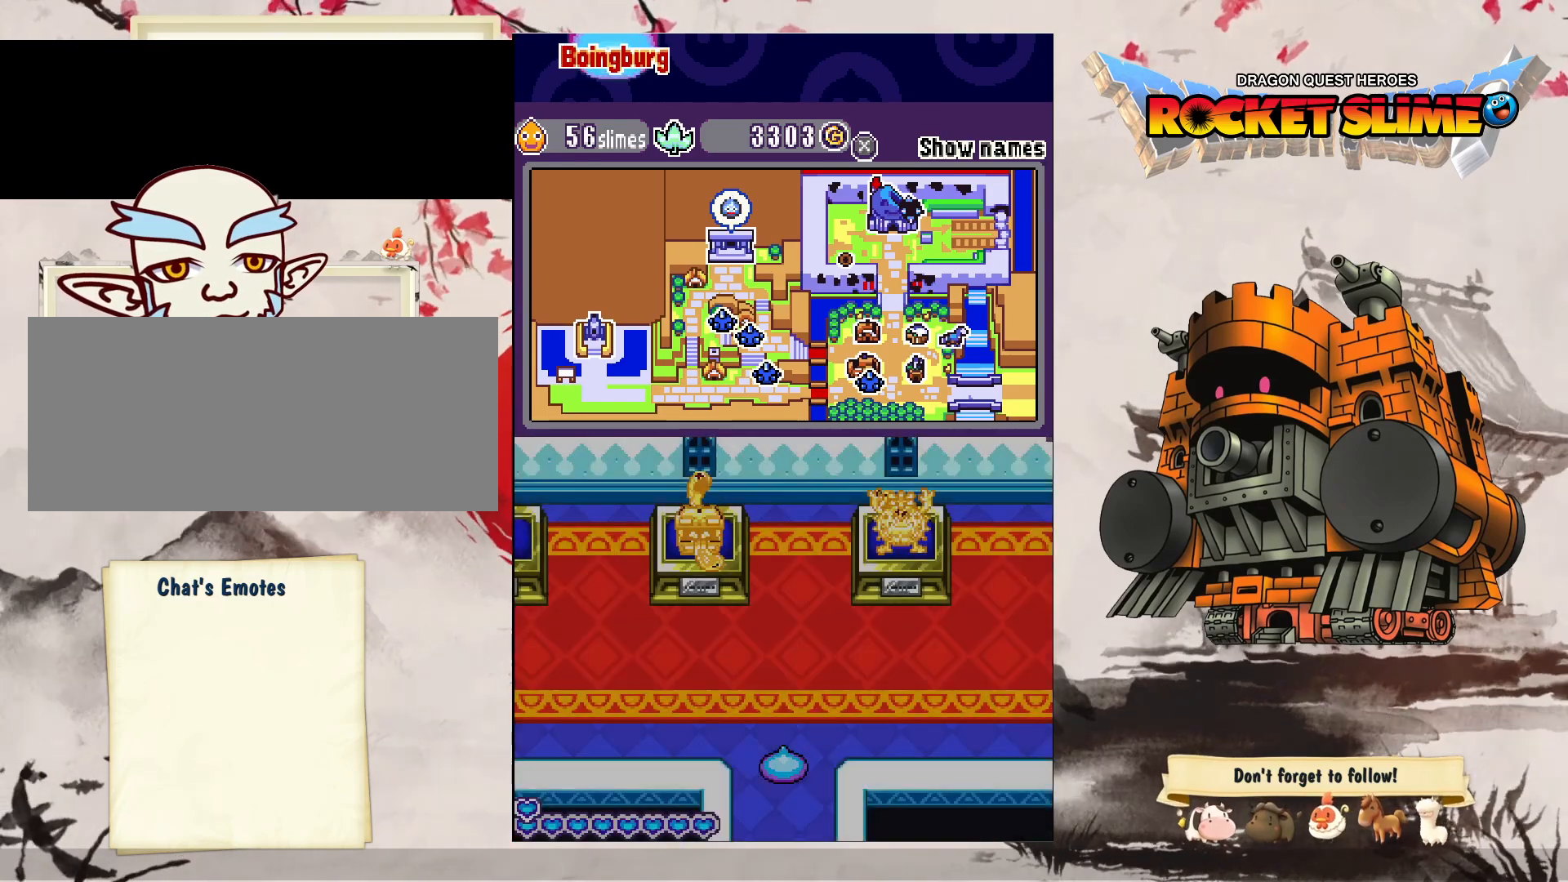
{"buttons": ["DPAD_DOWN"], "left_stick": "center", "right_stick": "center", "events": []}
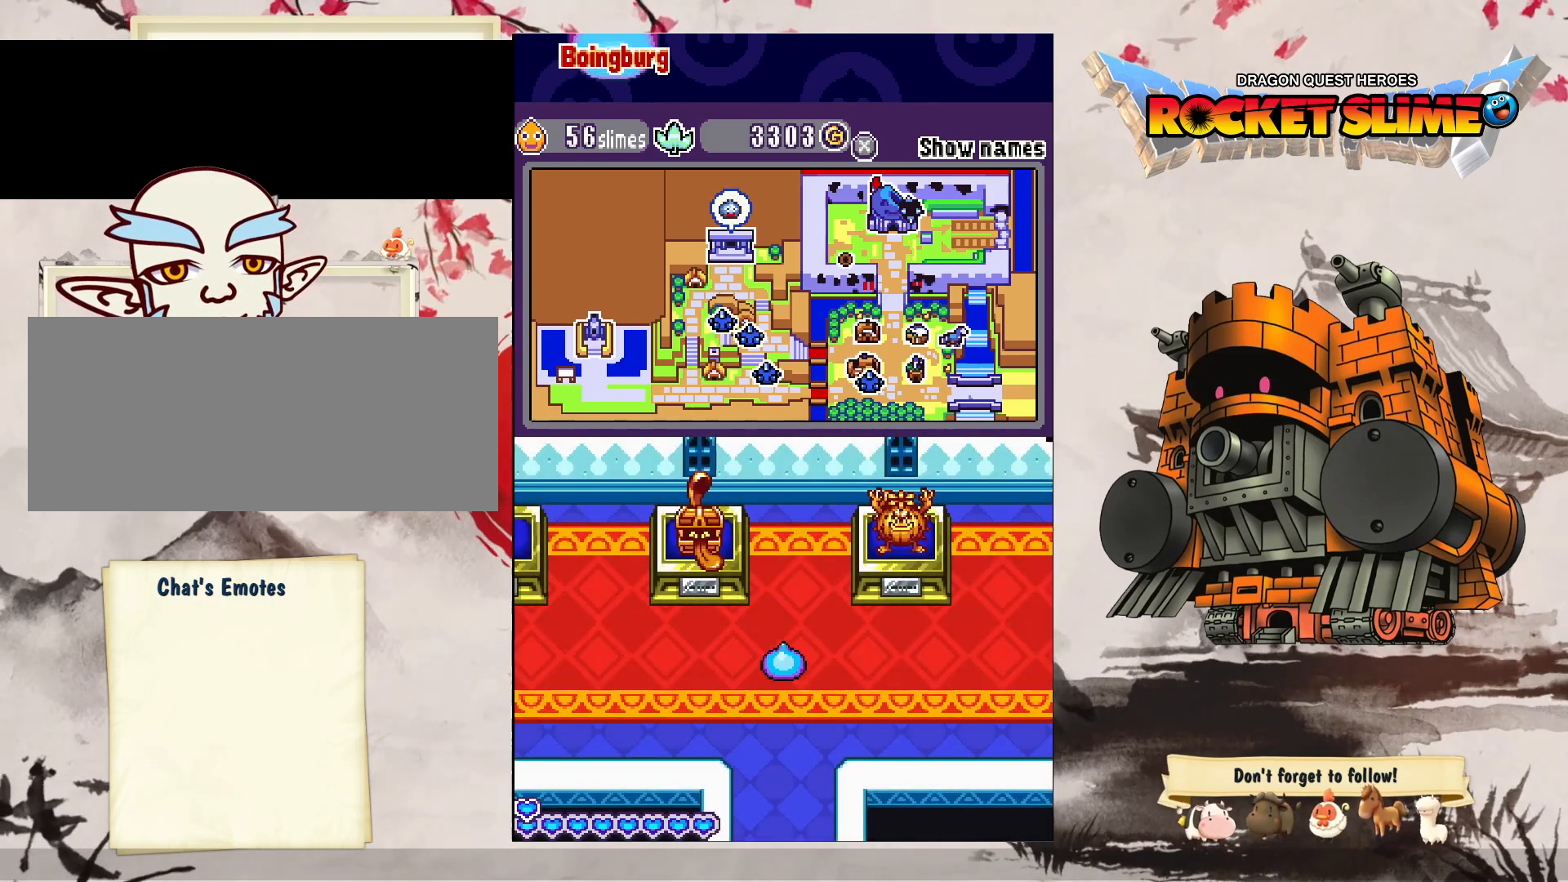
{"buttons": [], "left_stick": "center", "right_stick": "center", "events": [[417, "DPAD_DOWN", "up"]]}
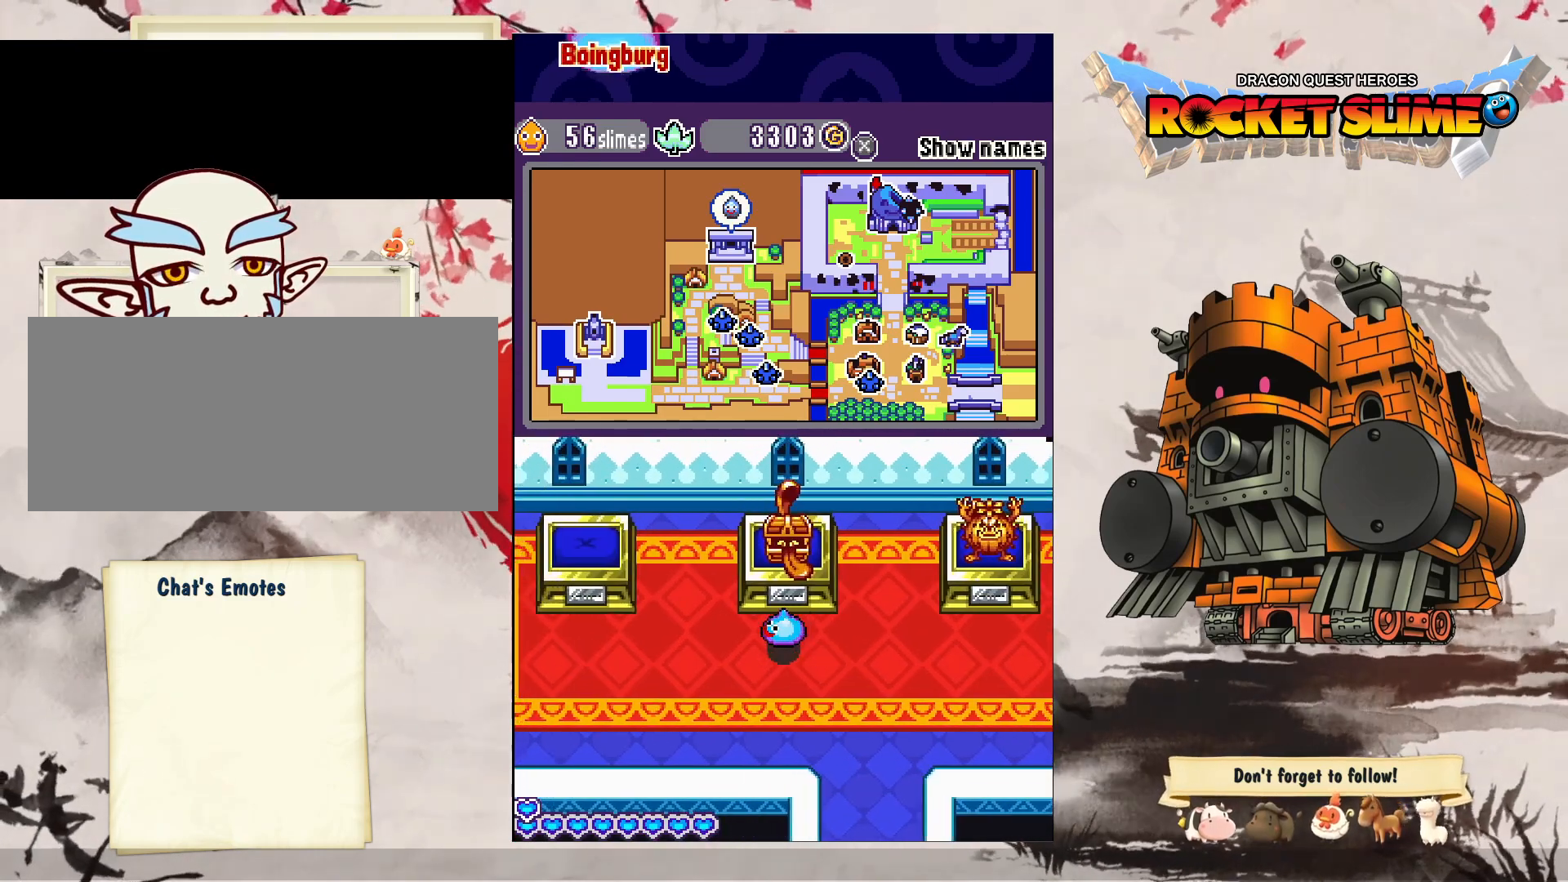
{"buttons": ["DPAD_RIGHT"], "left_stick": "center", "right_stick": "center", "events": [[400, "DPAD_RIGHT", "down"]]}
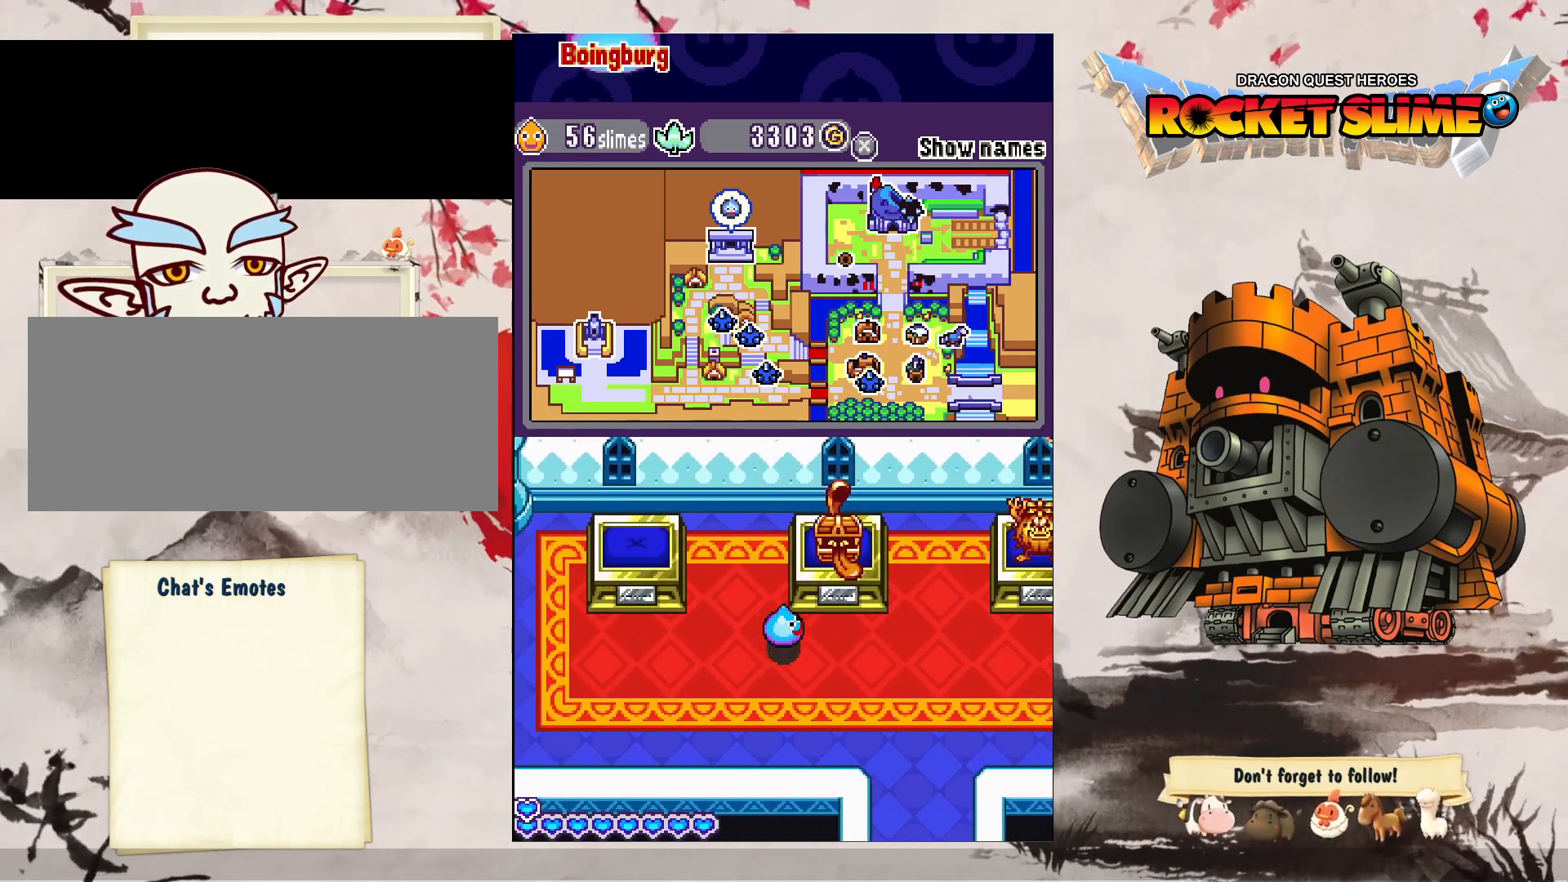
{"buttons": ["DPAD_RIGHT"], "left_stick": "center", "right_stick": "center", "events": []}
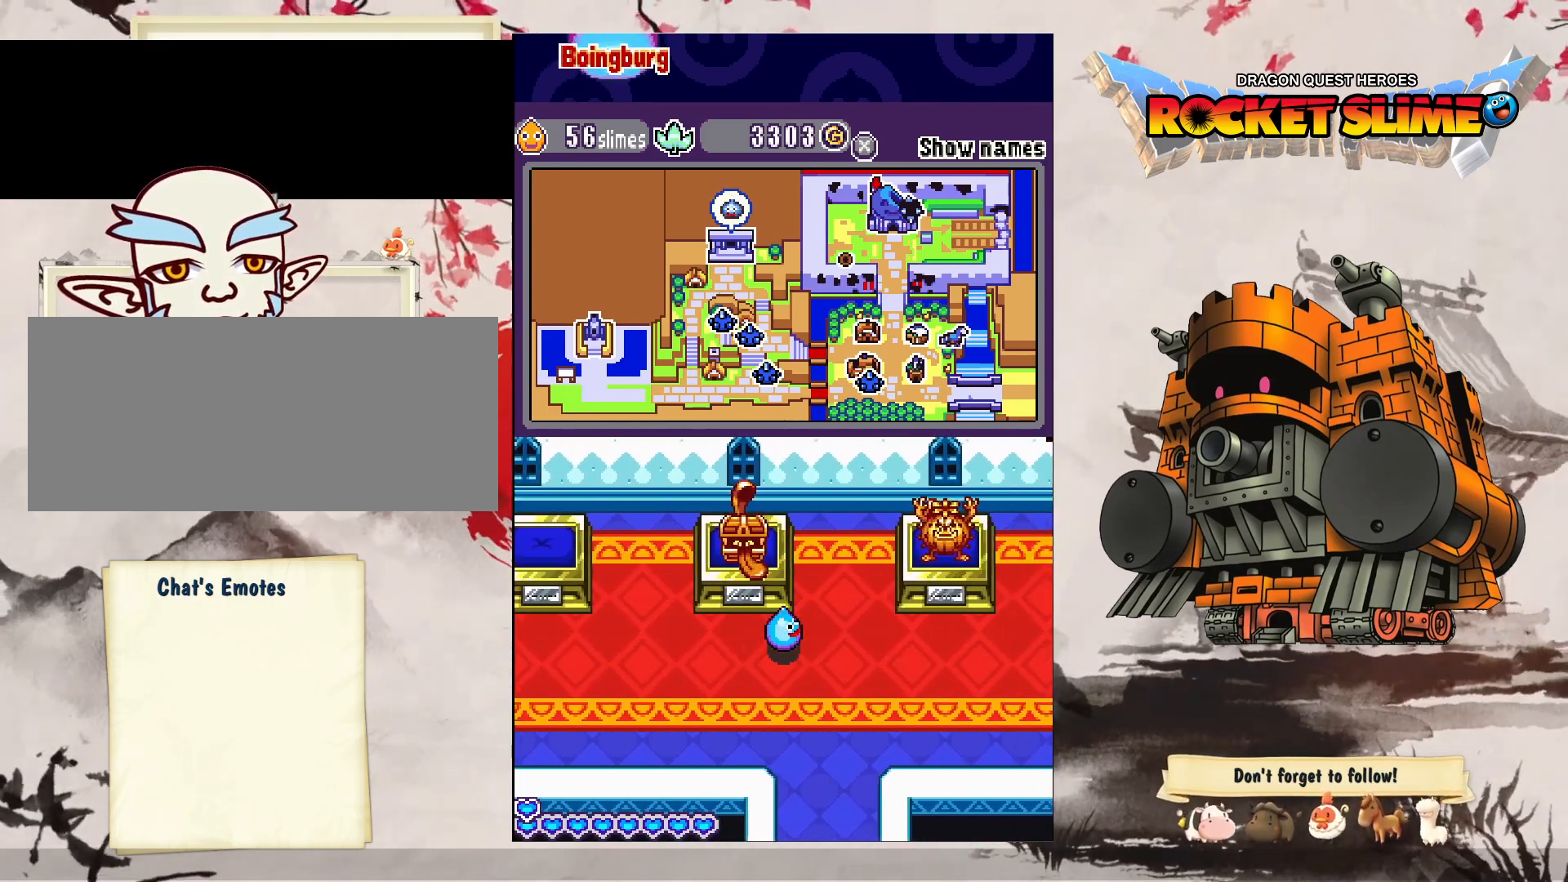
{"buttons": ["DPAD_RIGHT"], "left_stick": "center", "right_stick": "center", "events": []}